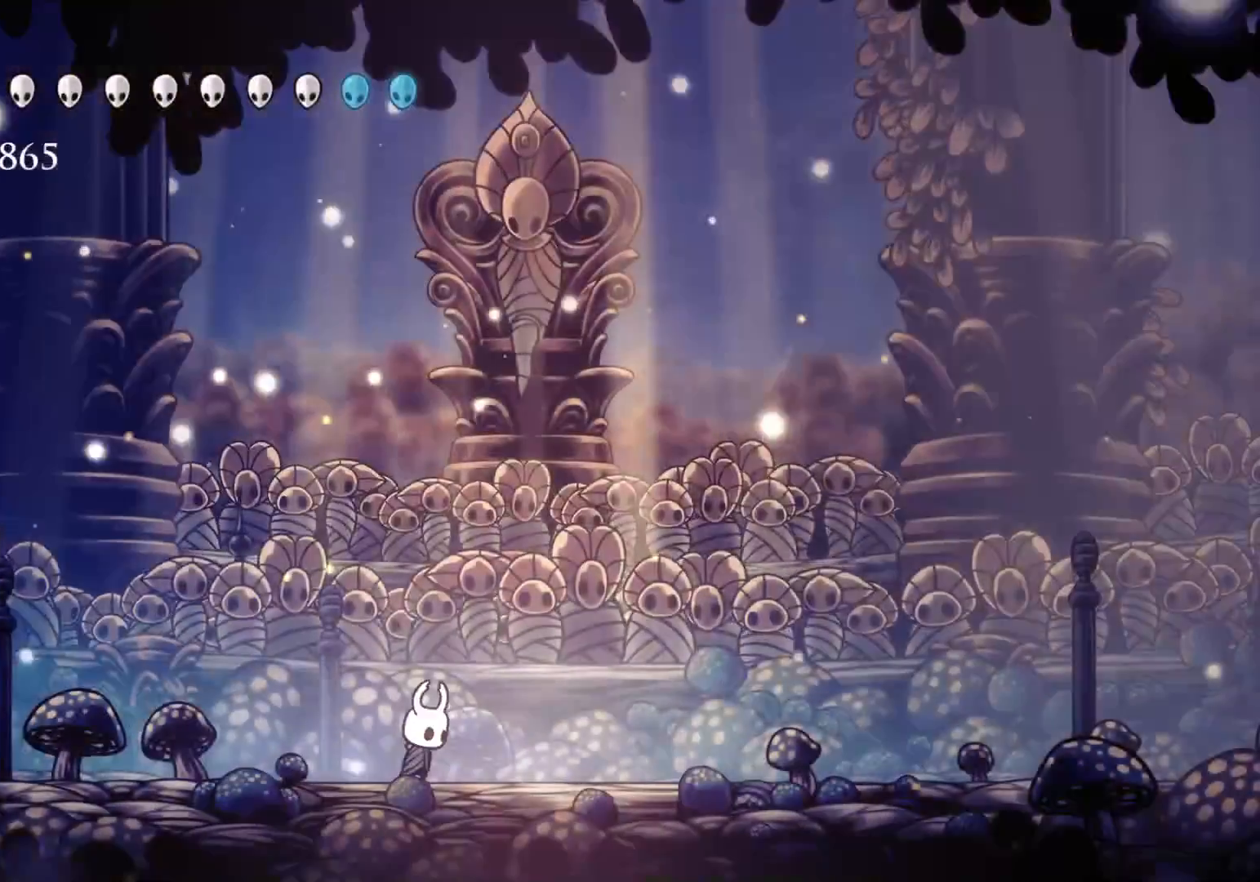
Gameplay with keyboard and mouse; each line is a JSON object with the keys and mouse buttons held at the frame after it. "events" lists presses ("down") and releases ("up") of "1", "2", "3", "4", "5", "a", "alt", "c", "ctrl", "d", "e", "f", "q", "r", "s", "shift", "space", "tab", "v", "w", "x", "z", "mouse_left", "mouse_middle", "mouse_right", "mouse_wheel_up" and "mouse_wheel_down" between this image and that frame as [ms after this image, input, new state], when the widget could be followed in between. "mouse_left", "mouse_middle", "mouse_right", "mouse_wheel_up", "mouse_wheel_down" = the "left", "middle", "right", "wheel_up", "wheel_down" buttons of the "mouse" list. No other keys are recorded. Mouse movement is not recorded.
{"keys": ["f"], "mouse": [], "events": [[383, "f", "down"]]}
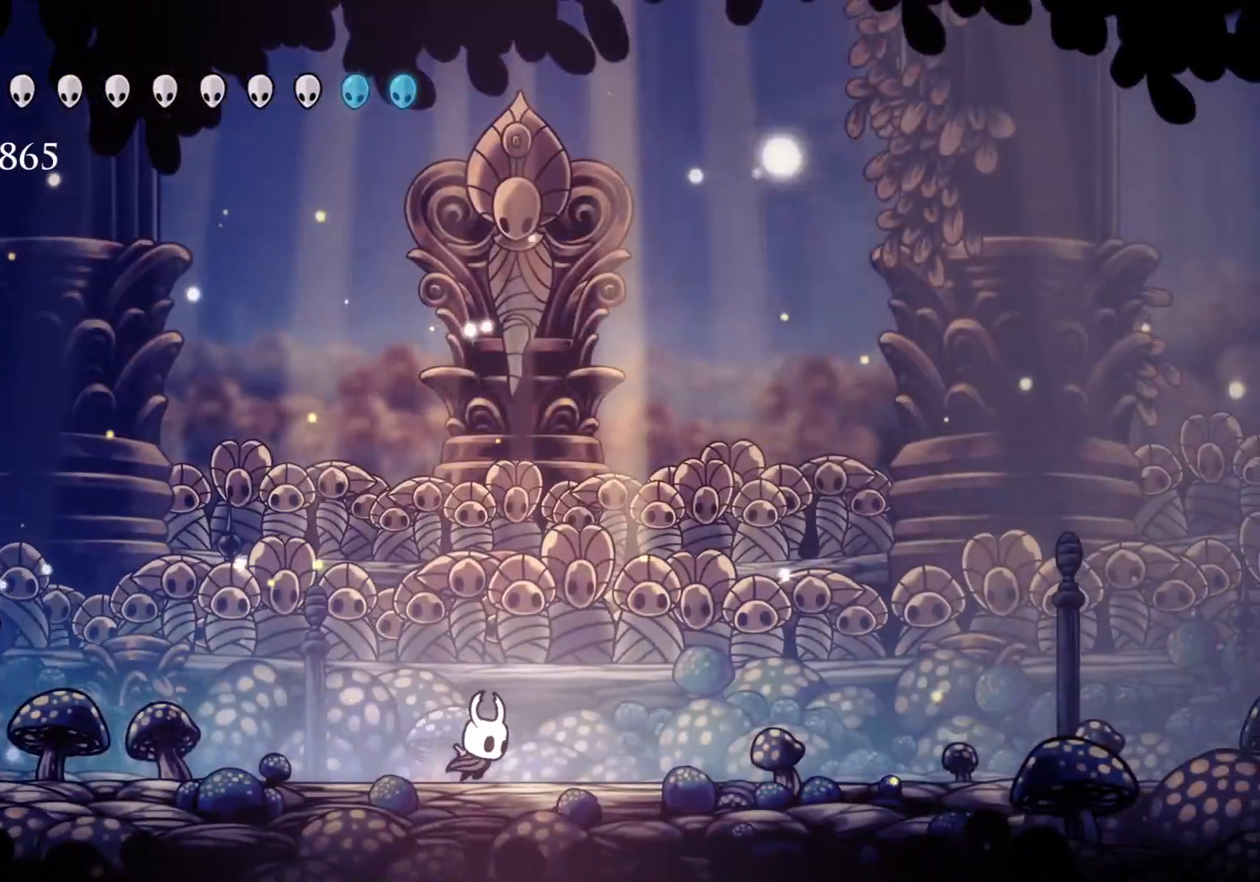
{"keys": [], "mouse": [], "events": [[133, "f", "up"]]}
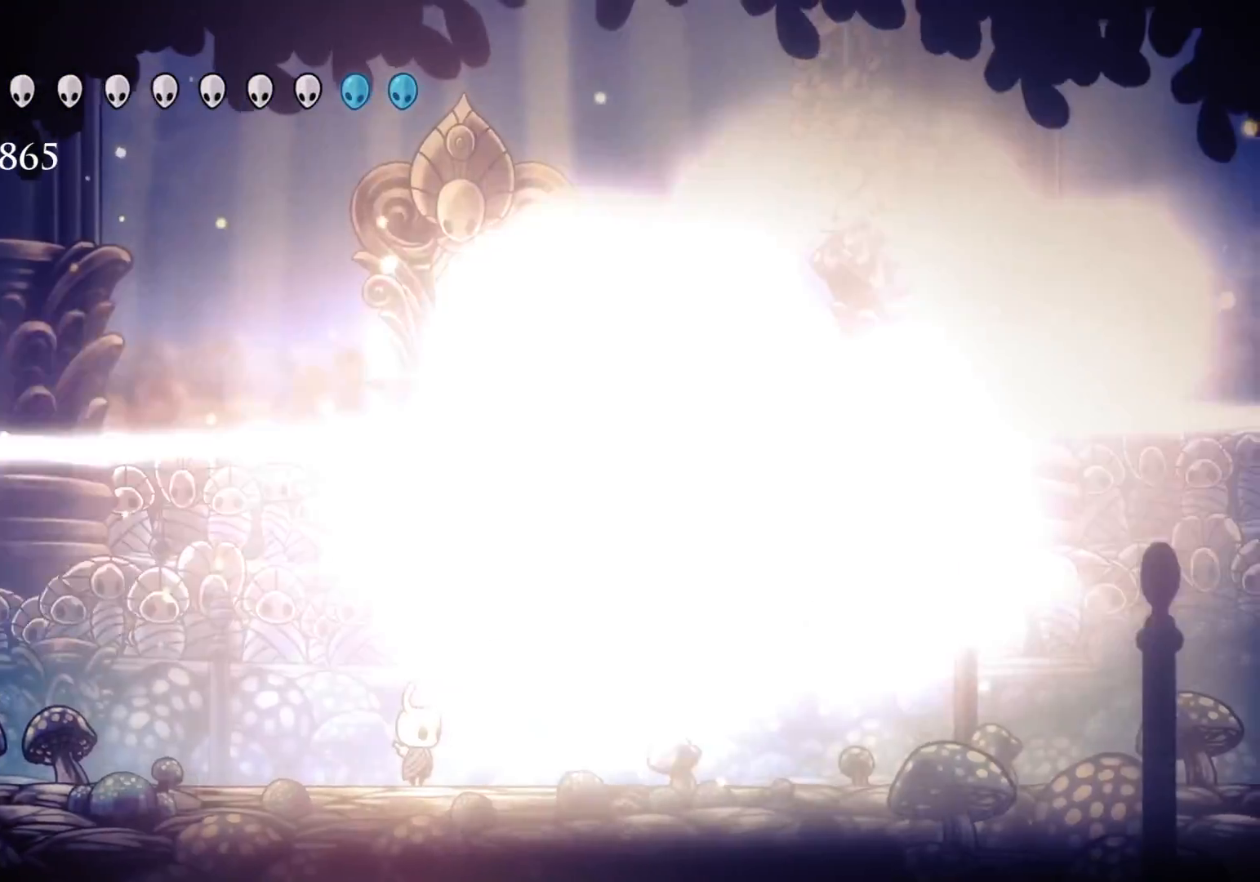
{"keys": ["f"], "mouse": [], "events": [[133, "f", "down"]]}
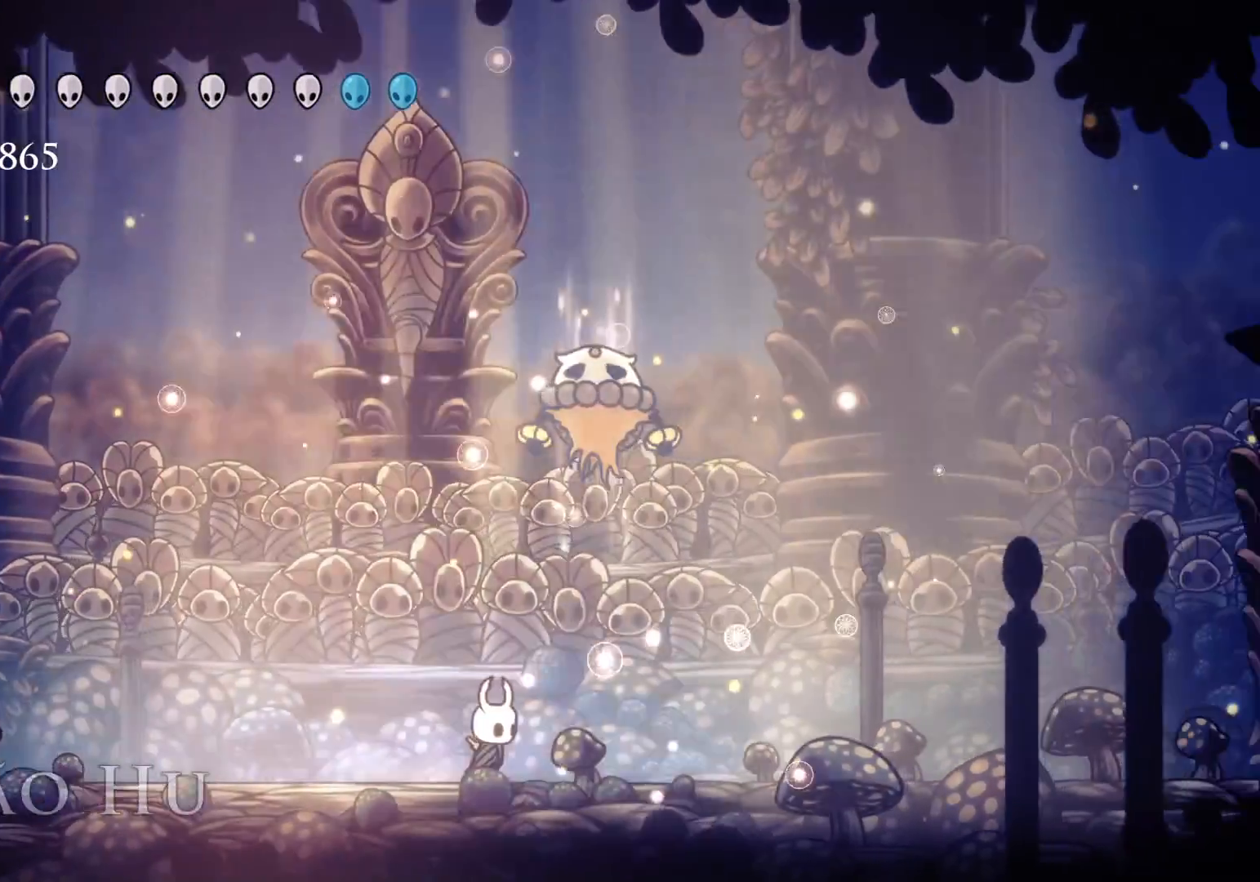
{"keys": ["space"], "mouse": [], "events": [[66, "e", "down"], [116, "space", "down"], [200, "mouse_left", "down"], [250, "f", "up"], [250, "s", "down"], [300, "e", "up"], [300, "space", "up"], [350, "mouse_left", "up"], [383, "s", "up"], [483, "space", "down"]]}
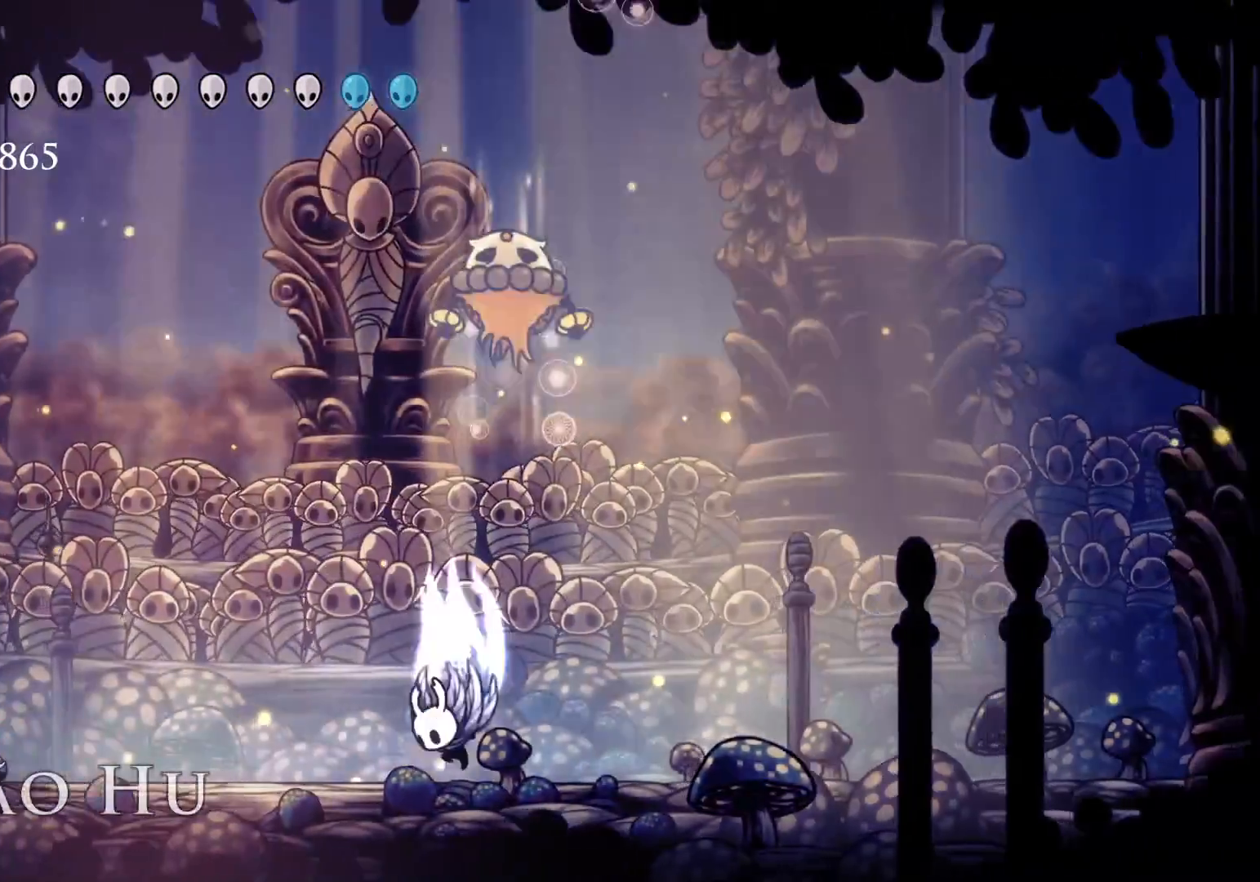
{"keys": ["s"], "mouse": [], "events": [[33, "e", "down"], [33, "s", "down"], [133, "f", "down"], [183, "mouse_left", "down"], [183, "s", "up"], [266, "e", "up"], [266, "f", "up"], [266, "space", "up"], [316, "mouse_left", "up"], [316, "s", "down"]]}
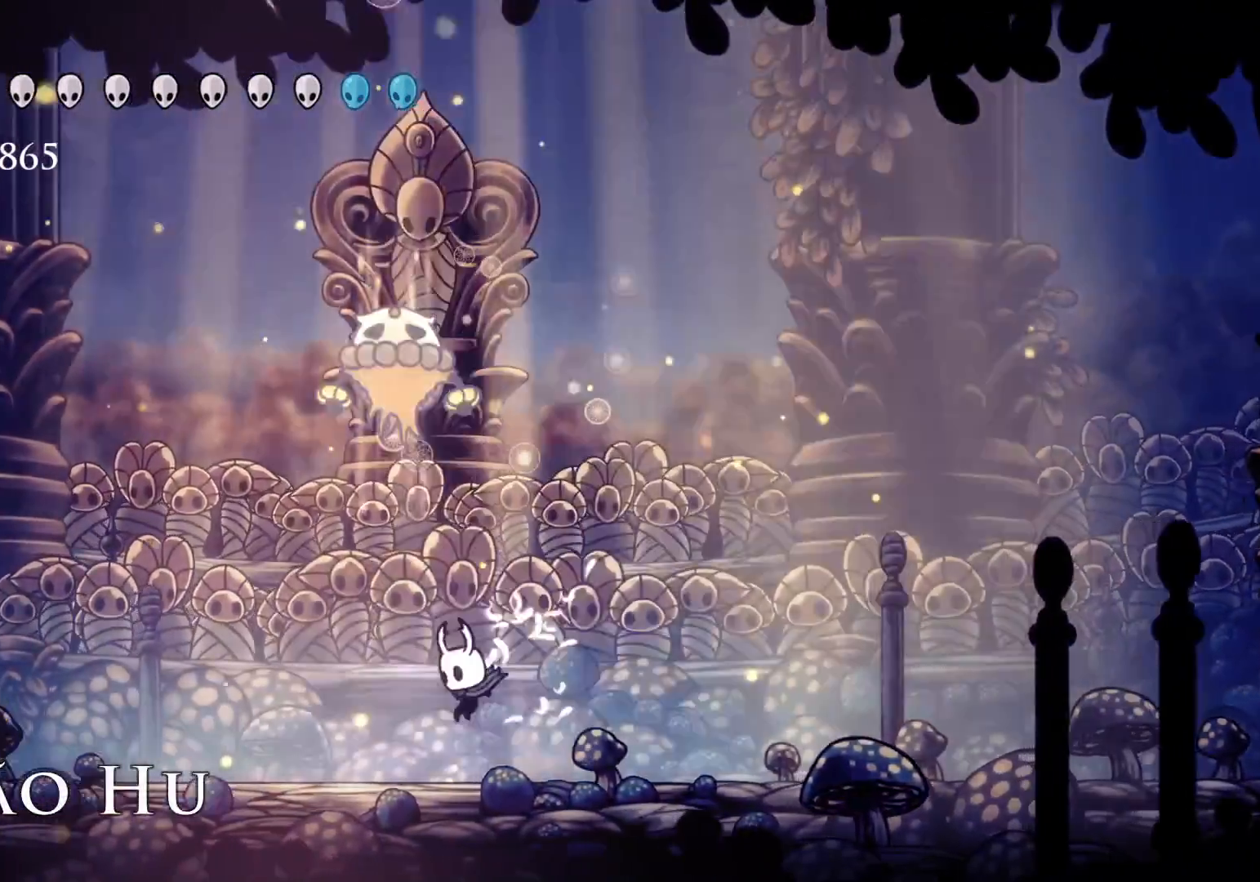
{"keys": ["e", "s"], "mouse": [], "events": [[100, "e", "down"], [100, "space", "down"], [150, "mouse_left", "down"], [283, "space", "up"], [333, "mouse_left", "up"]]}
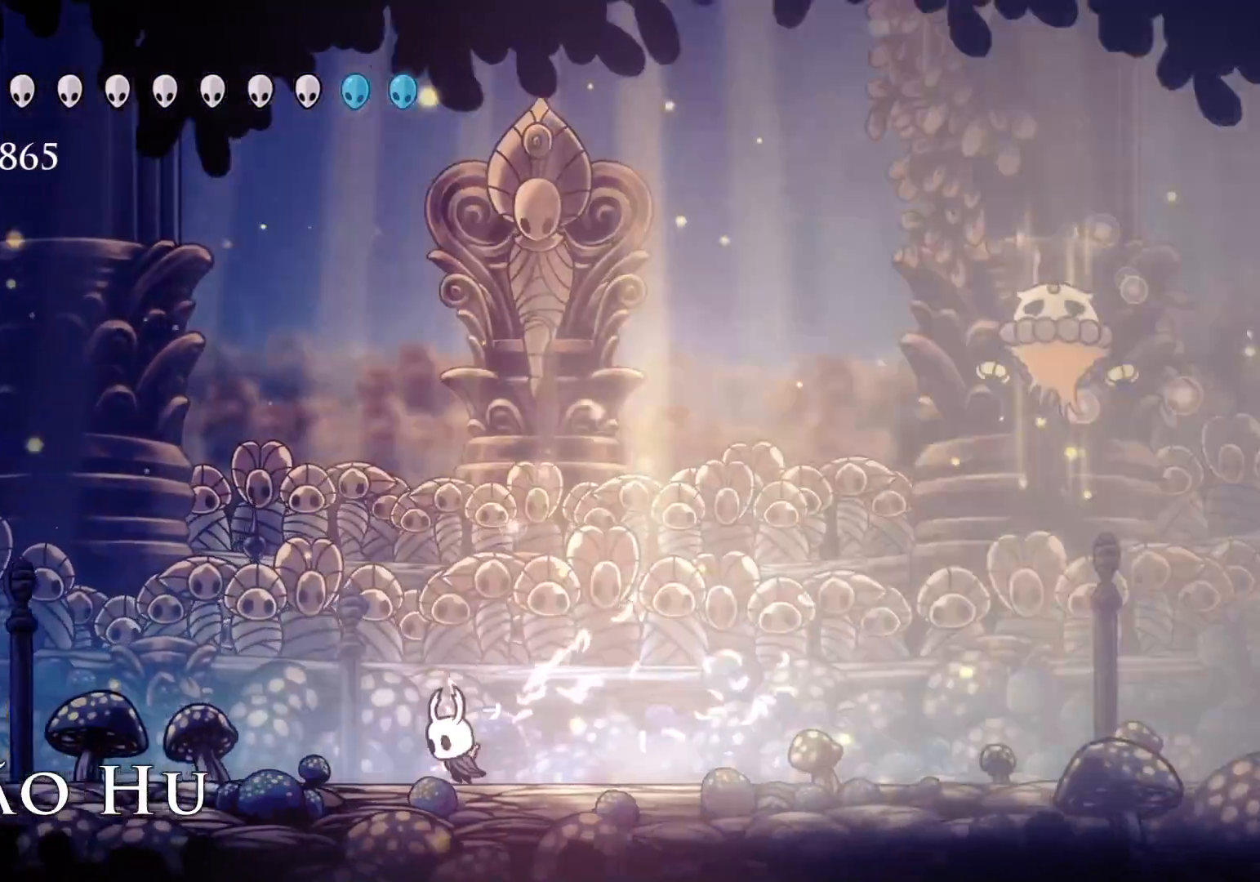
{"keys": ["f"], "mouse": [], "events": [[116, "mouse_left", "down"], [116, "space", "down"], [200, "f", "down"], [200, "s", "up"], [300, "e", "up"], [300, "mouse_left", "up"], [300, "space", "up"]]}
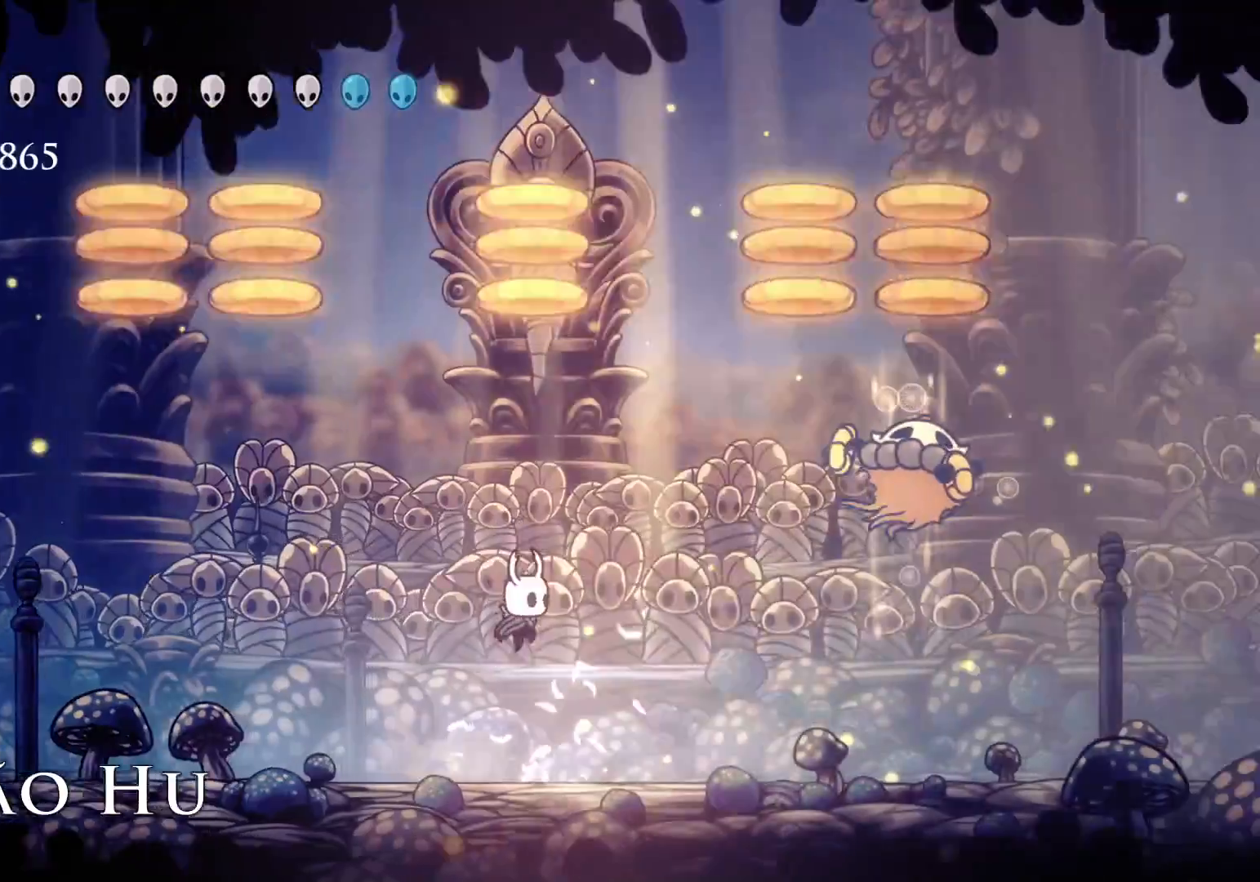
{"keys": ["e", "f", "s", "space"], "mouse": ["left"], "events": [[450, "space", "down"], [500, "e", "down"], [500, "mouse_left", "down"], [500, "s", "down"]]}
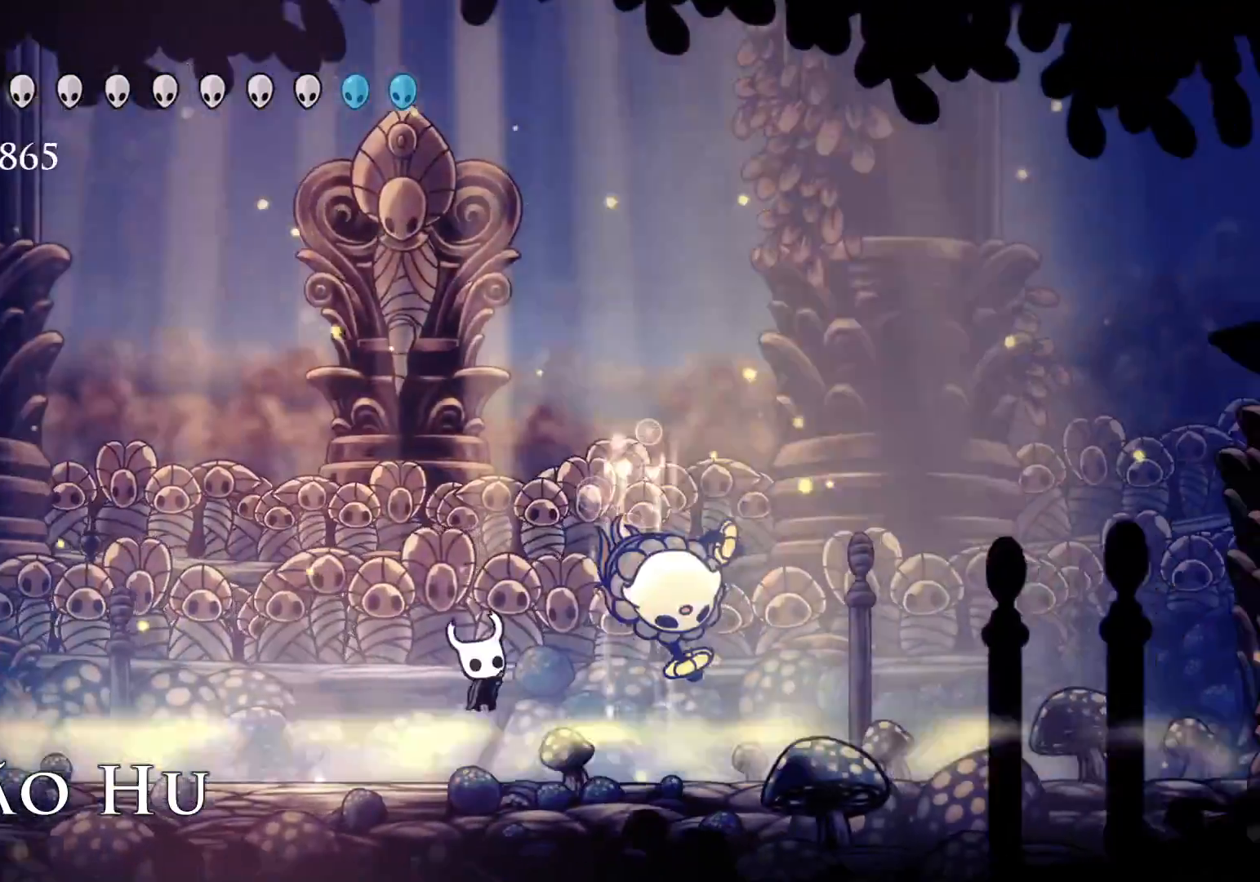
{"keys": ["s"], "mouse": [], "events": [[100, "f", "up"], [150, "space", "up"], [233, "f", "down"], [233, "mouse_left", "up"], [233, "s", "up"], [333, "e", "up"], [383, "f", "up"], [433, "s", "down"]]}
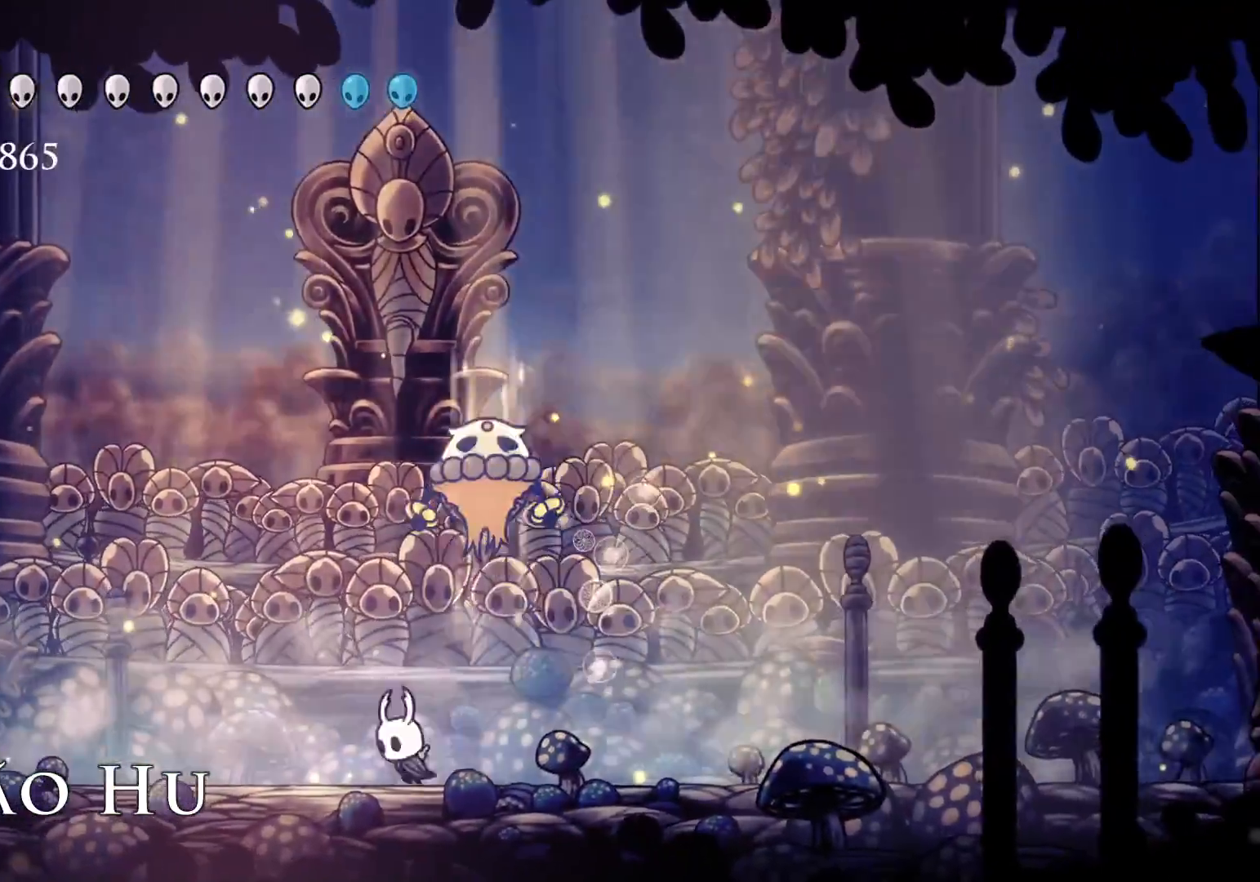
{"keys": ["e", "s", "space"], "mouse": [], "events": [[16, "e", "down"], [16, "space", "down"], [66, "f", "down"], [116, "mouse_left", "down"], [166, "e", "up"], [200, "f", "up"], [200, "space", "up"], [300, "mouse_left", "up"], [483, "e", "down"], [483, "space", "down"]]}
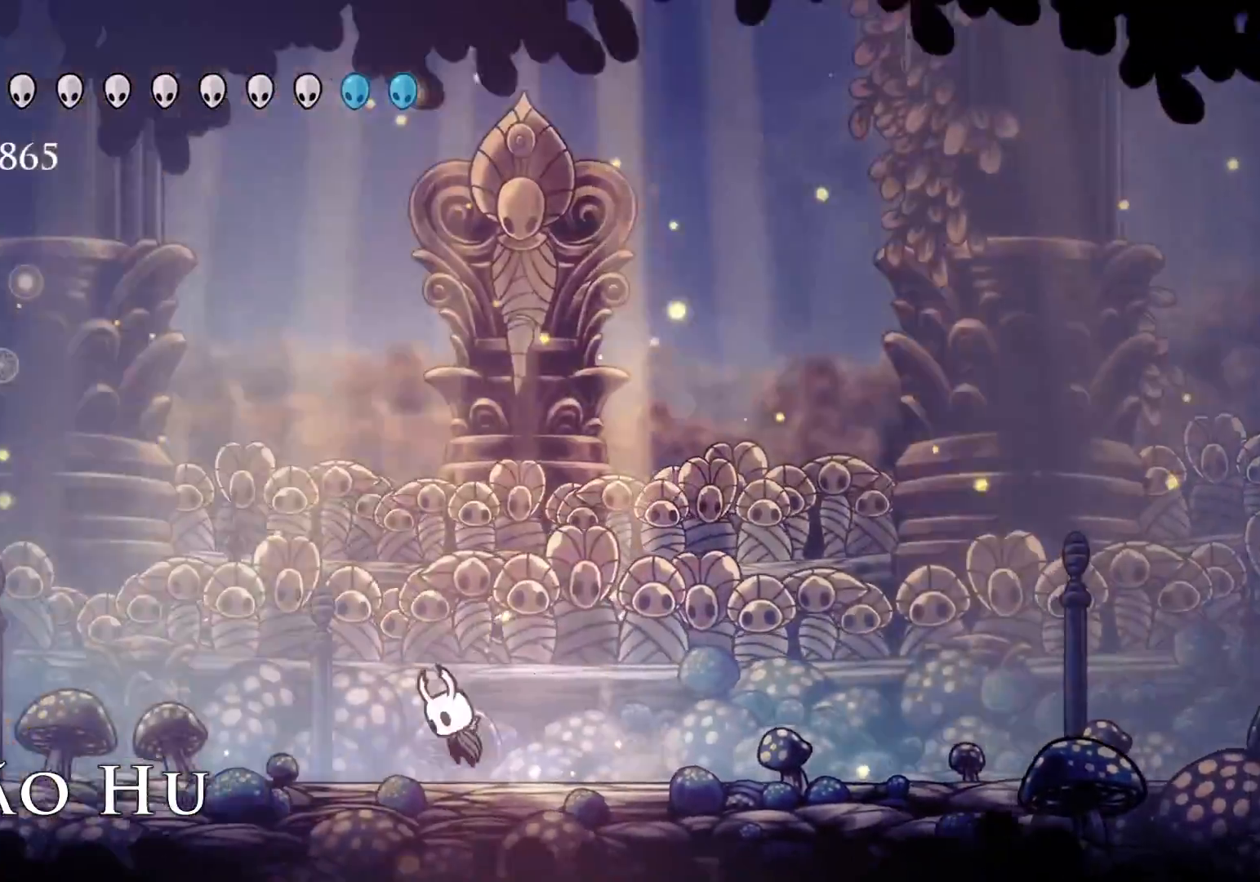
{"keys": ["s"], "mouse": [], "events": [[266, "space", "up"], [316, "e", "up"]]}
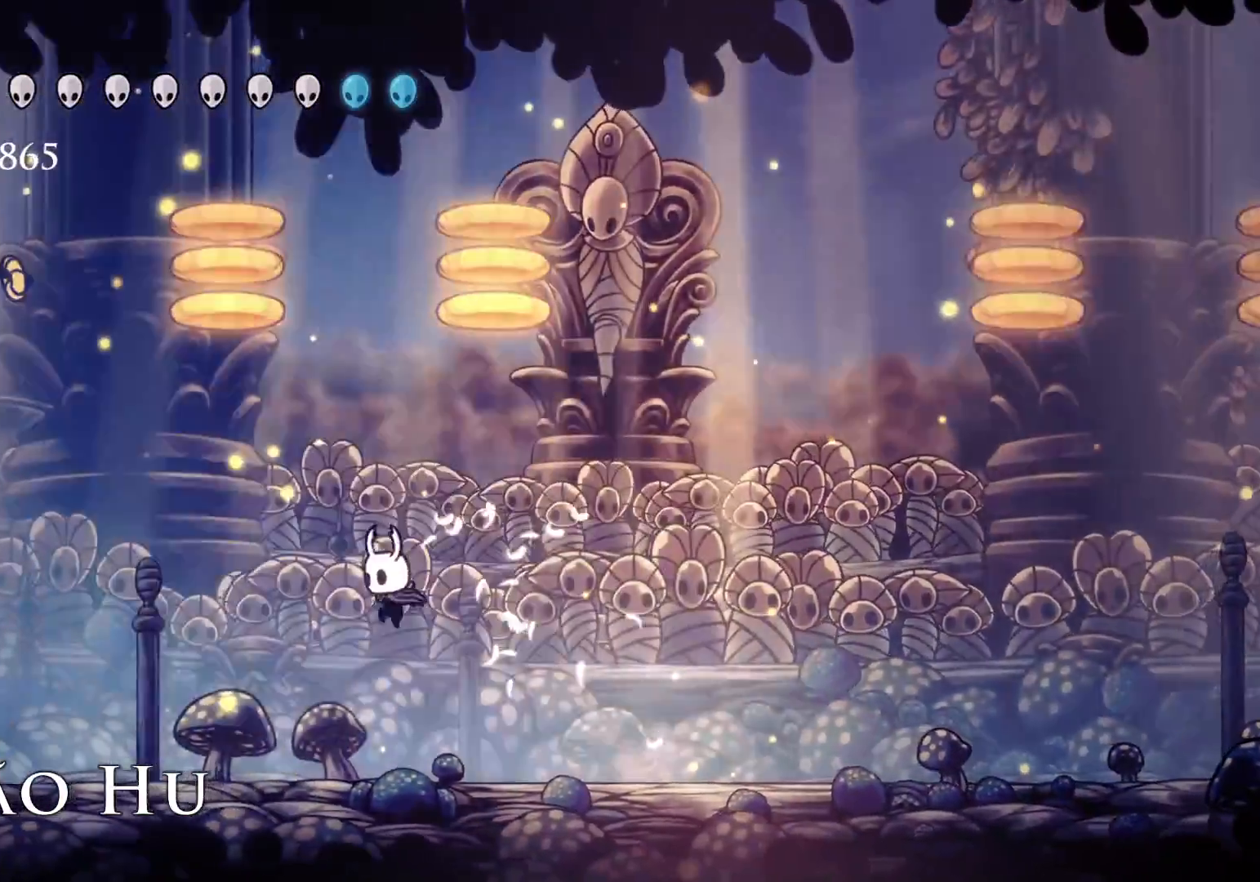
{"keys": ["f"], "mouse": [], "events": [[333, "f", "down"], [333, "s", "up"]]}
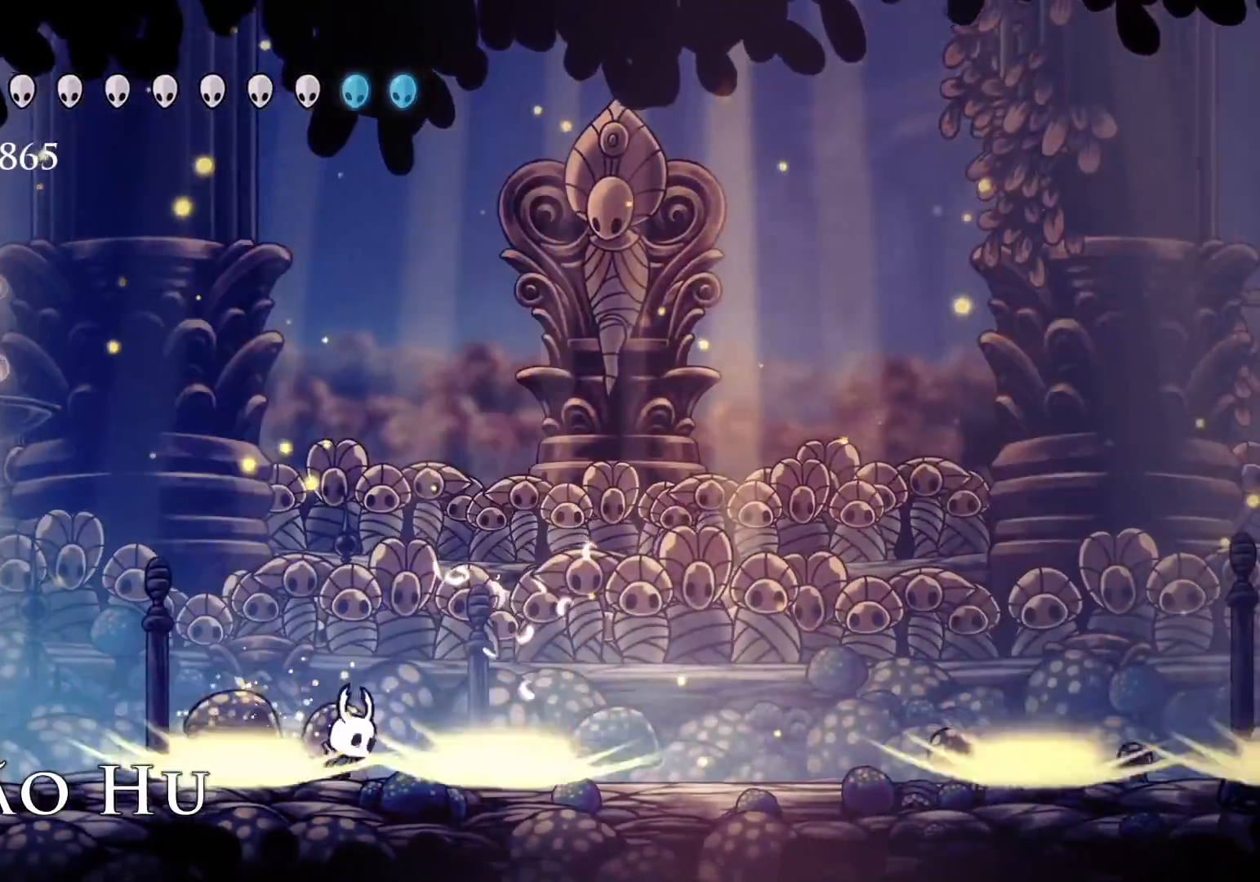
{"keys": ["e", "s", "space"], "mouse": [], "events": [[66, "f", "up"], [116, "s", "down"], [350, "space", "down"], [483, "e", "down"]]}
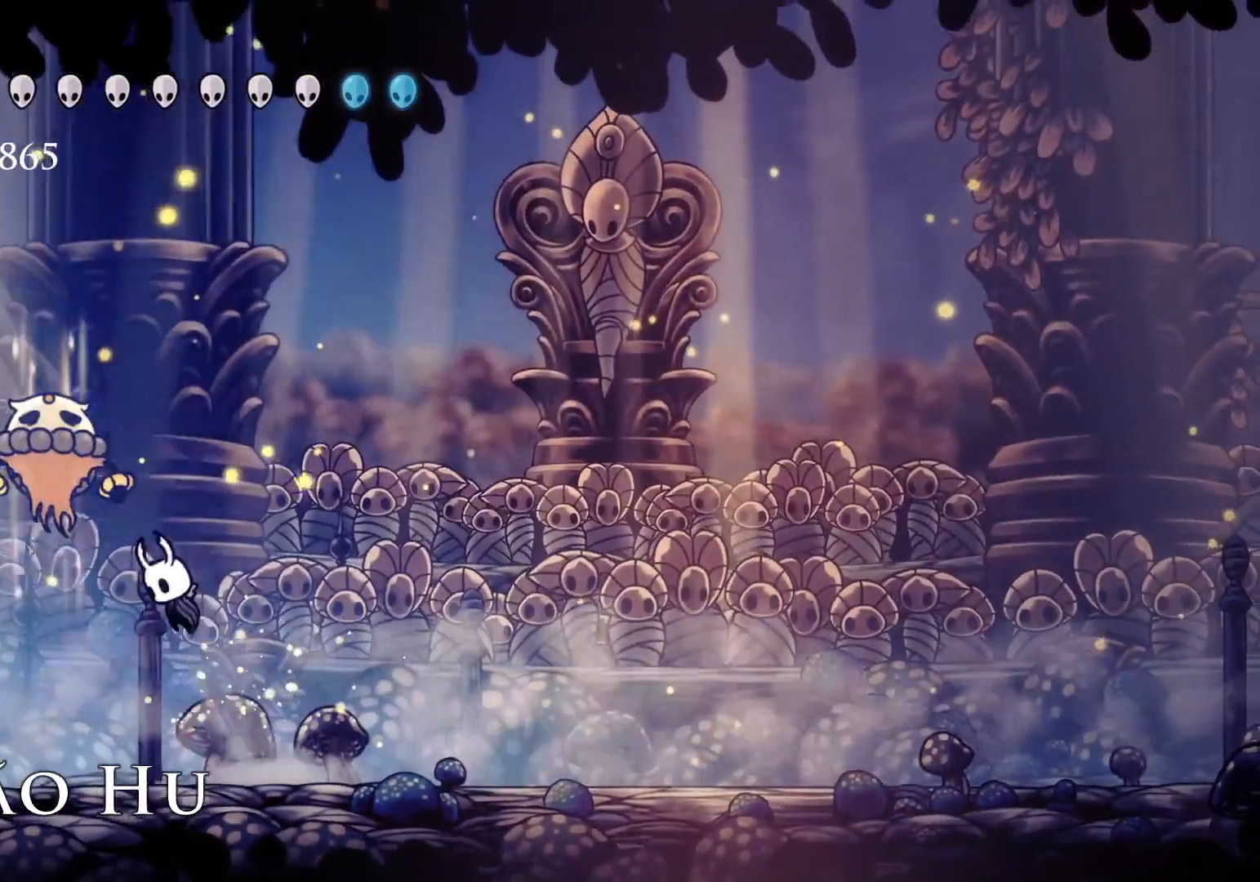
{"keys": ["e", "f", "space"], "mouse": [], "events": [[33, "f", "down"], [33, "mouse_left", "down"], [83, "s", "up"], [83, "space", "up"], [133, "e", "up"], [183, "mouse_left", "up"], [316, "f", "up"], [316, "s", "down"], [416, "e", "down"], [416, "space", "down"], [466, "f", "down"], [466, "s", "up"]]}
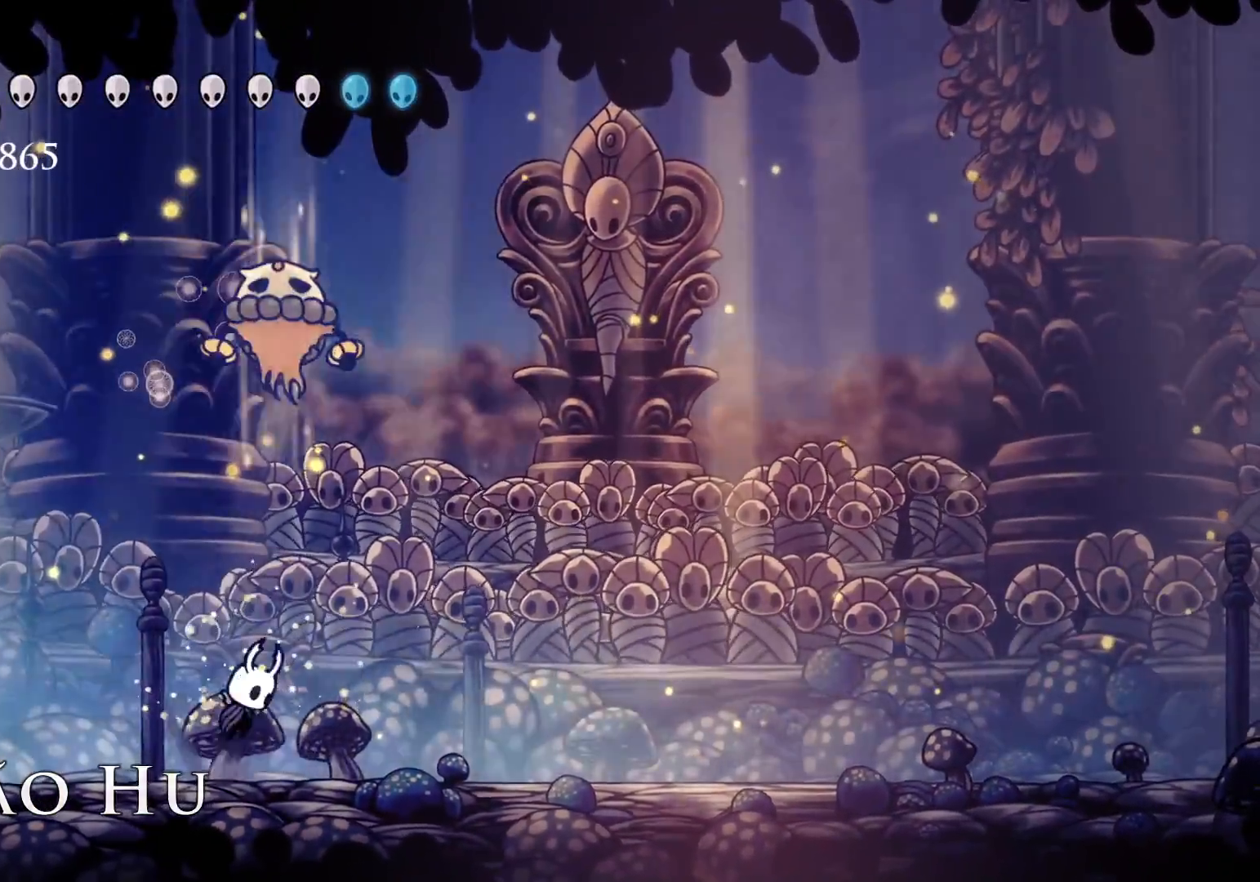
{"keys": ["f"], "mouse": [], "events": [[150, "mouse_left", "down"], [250, "space", "up"], [283, "f", "up"], [283, "mouse_left", "up"], [283, "s", "down"], [333, "e", "up"], [483, "f", "down"], [483, "s", "up"]]}
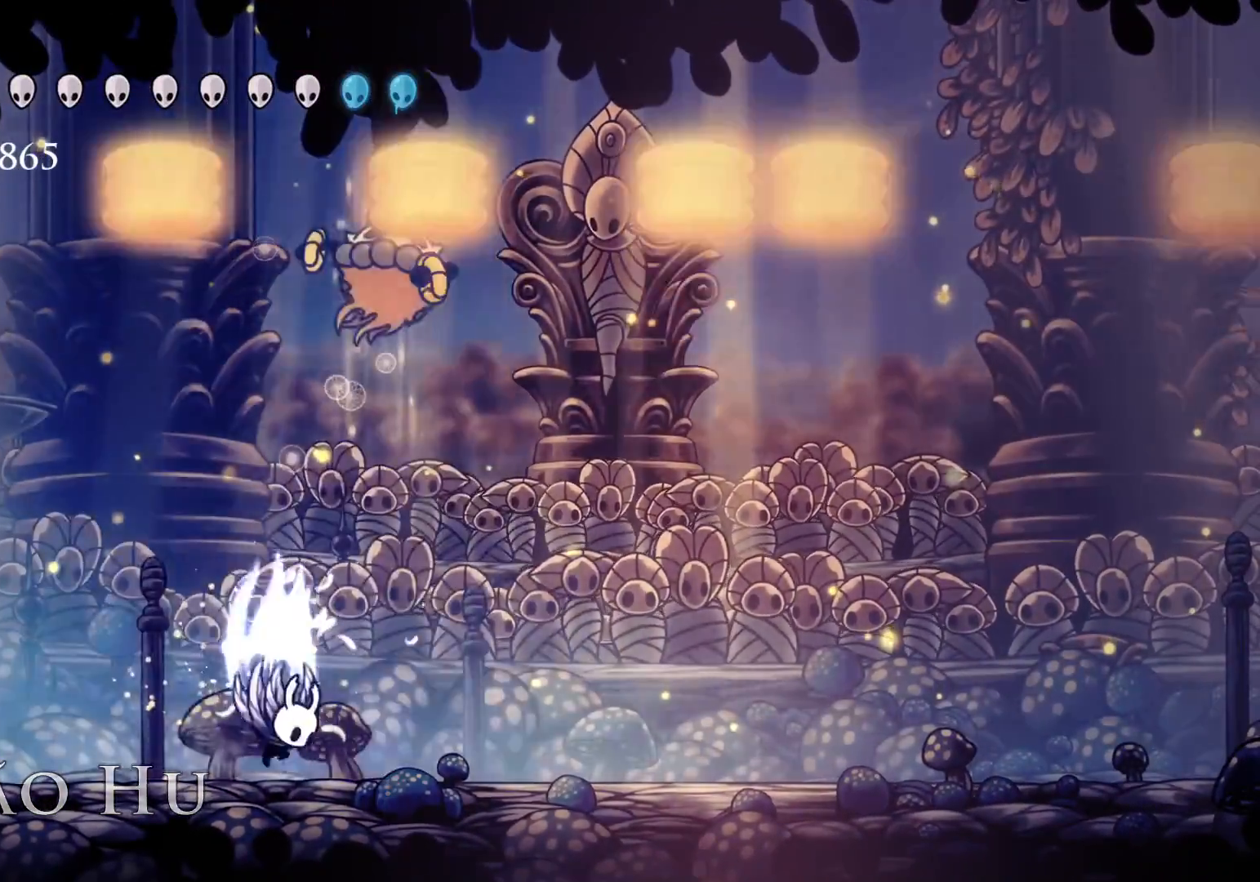
{"keys": ["e", "f", "space"], "mouse": [], "events": [[16, "space", "down"], [116, "f", "up"], [116, "s", "down"], [116, "space", "up"], [300, "f", "down"], [300, "s", "up"], [350, "space", "down"], [483, "e", "down"]]}
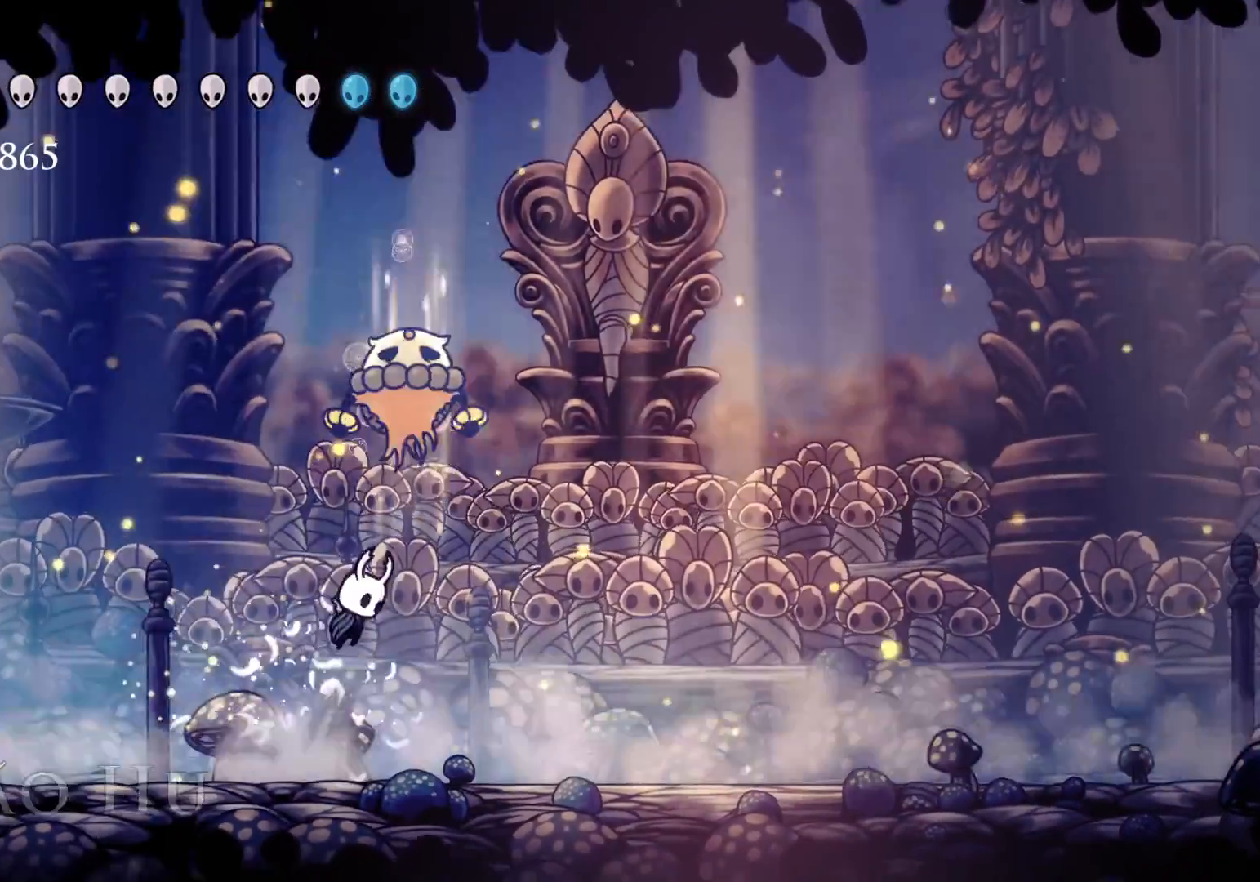
{"keys": ["e", "f"], "mouse": [], "events": [[133, "mouse_left", "down"], [266, "mouse_left", "up"], [266, "space", "up"], [366, "mouse_right", "down"], [500, "mouse_right", "up"]]}
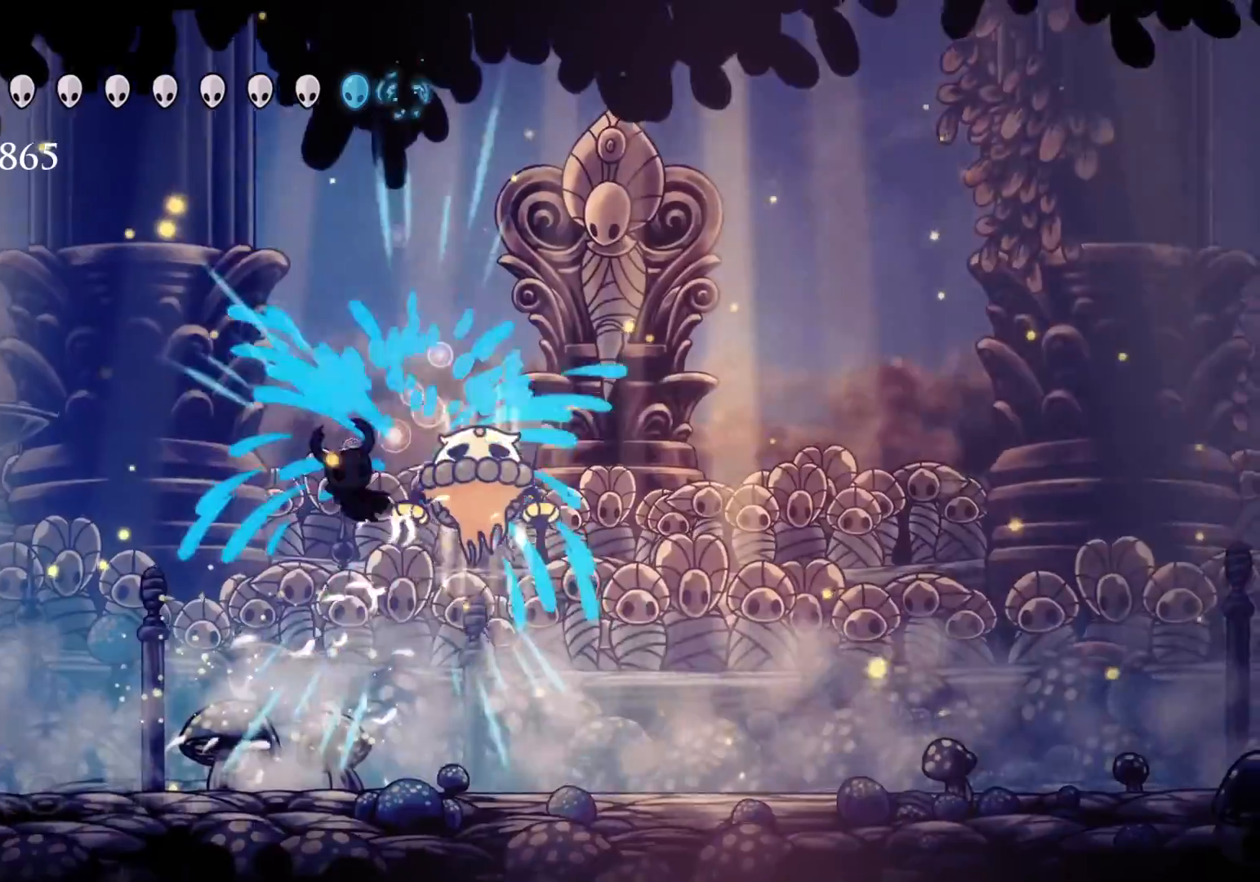
{"keys": ["e", "f"], "mouse": [], "events": [[383, "mouse_left", "down"], [466, "mouse_left", "up"]]}
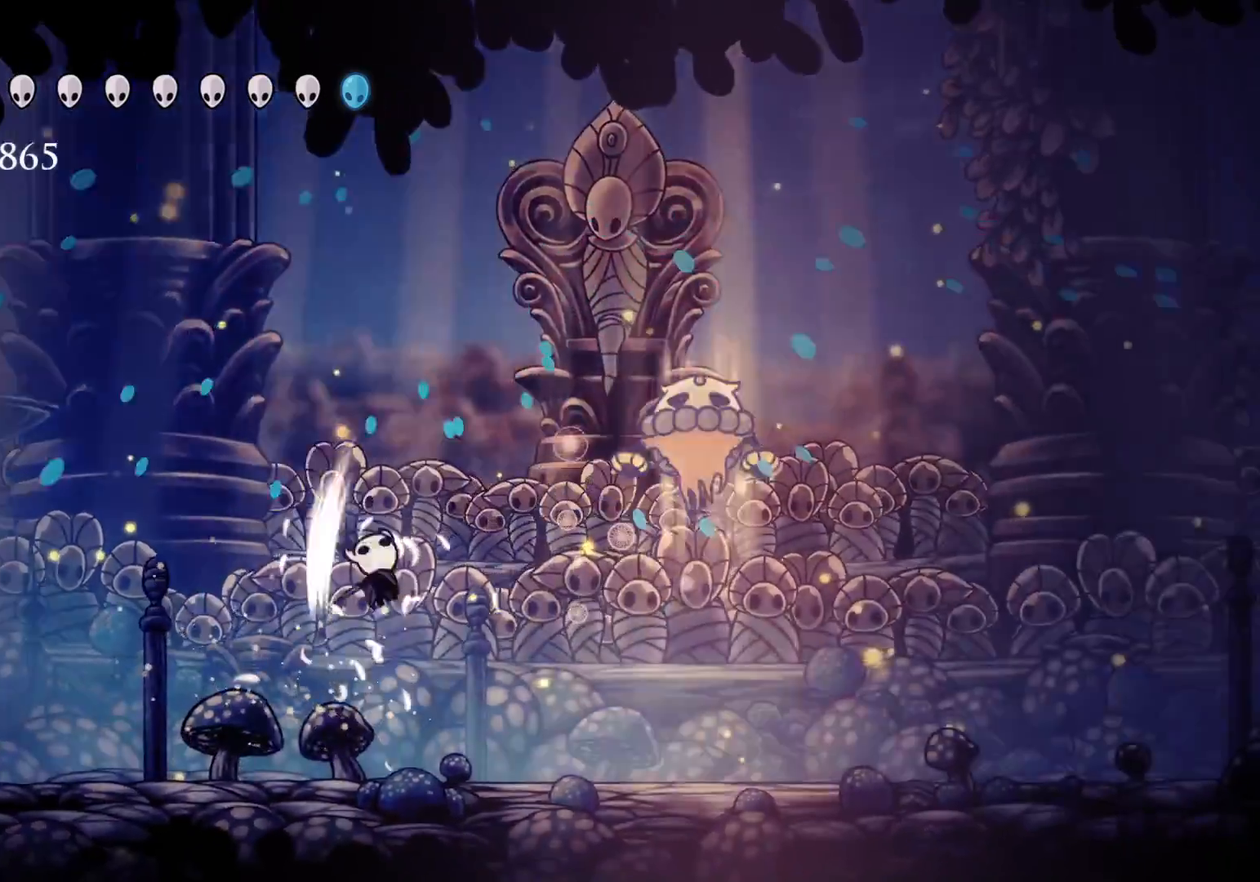
{"keys": ["e"], "mouse": [], "events": [[16, "mouse_right", "down"], [66, "mouse_right", "up"], [300, "f", "up"]]}
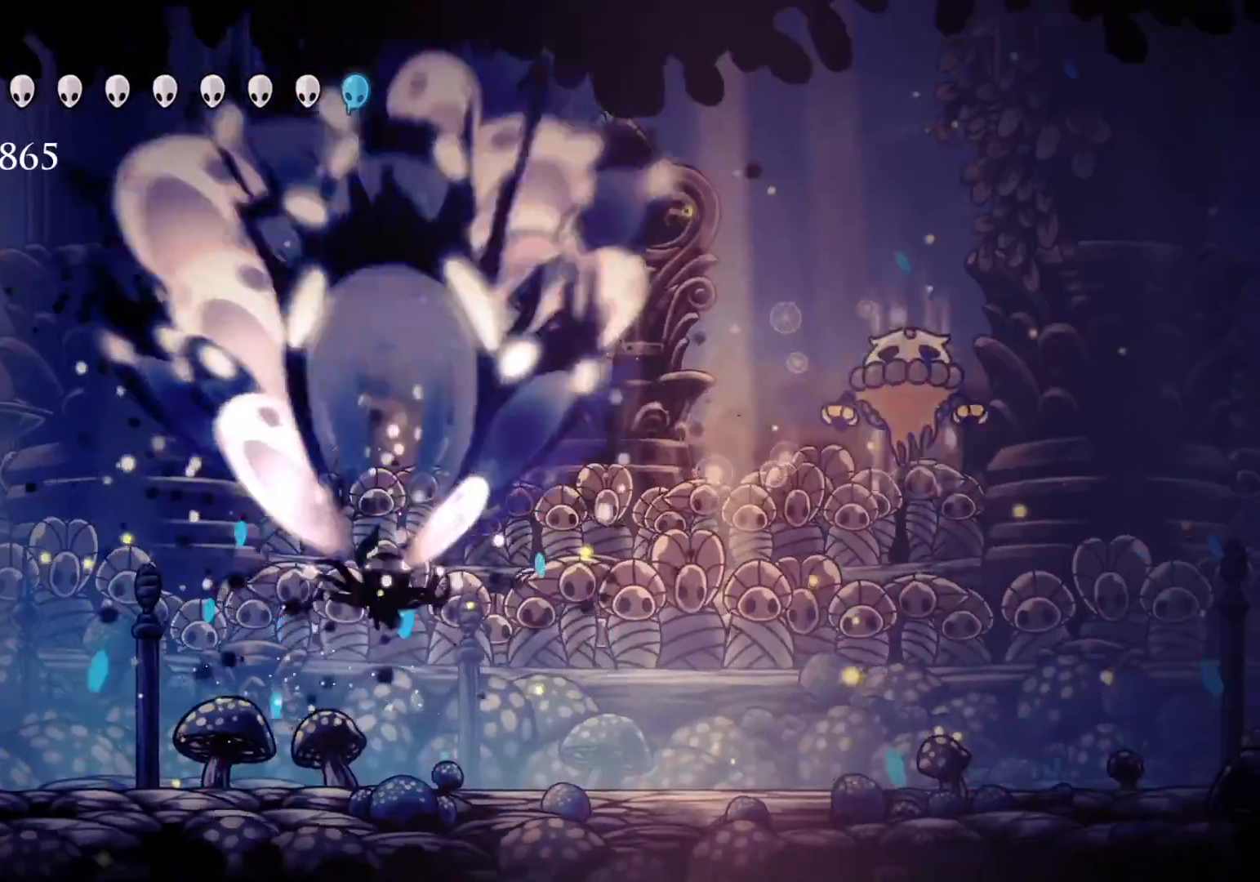
{"keys": [], "mouse": [], "events": [[33, "f", "down"], [400, "e", "up"], [400, "f", "up"]]}
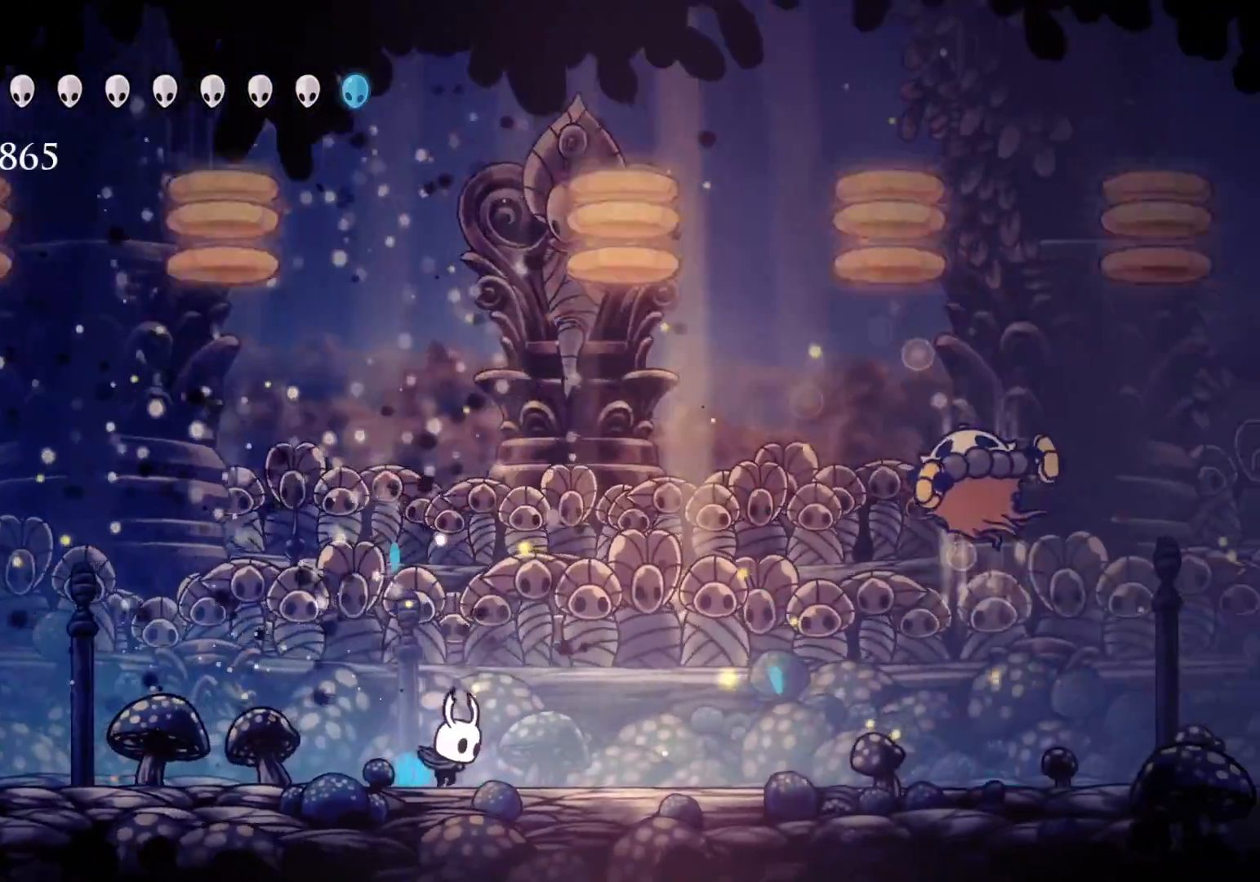
{"keys": ["e", "f", "space"], "mouse": [], "events": [[233, "space", "down"], [283, "f", "down"], [333, "e", "down"]]}
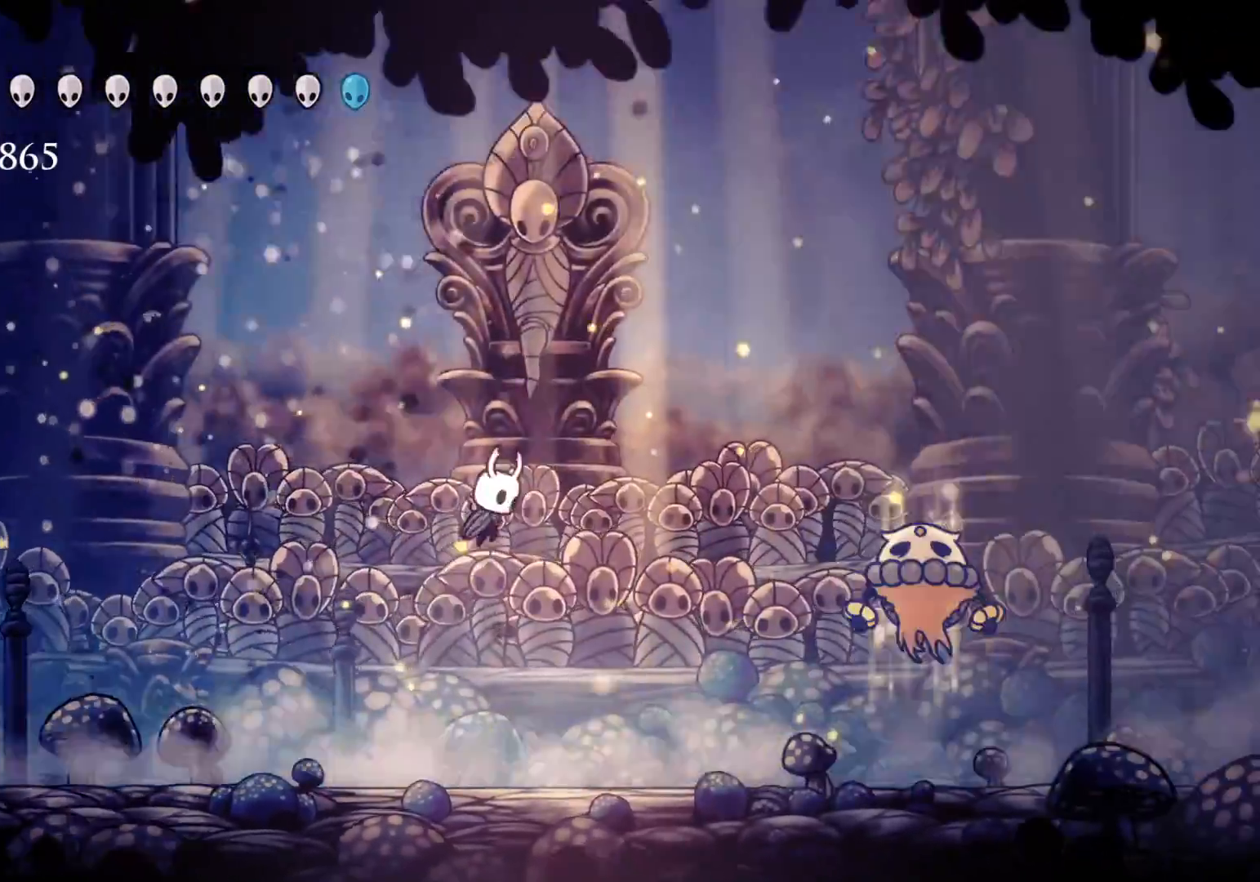
{"keys": ["e", "f", "space"], "mouse": [], "events": [[66, "mouse_right", "down"], [250, "mouse_right", "up"]]}
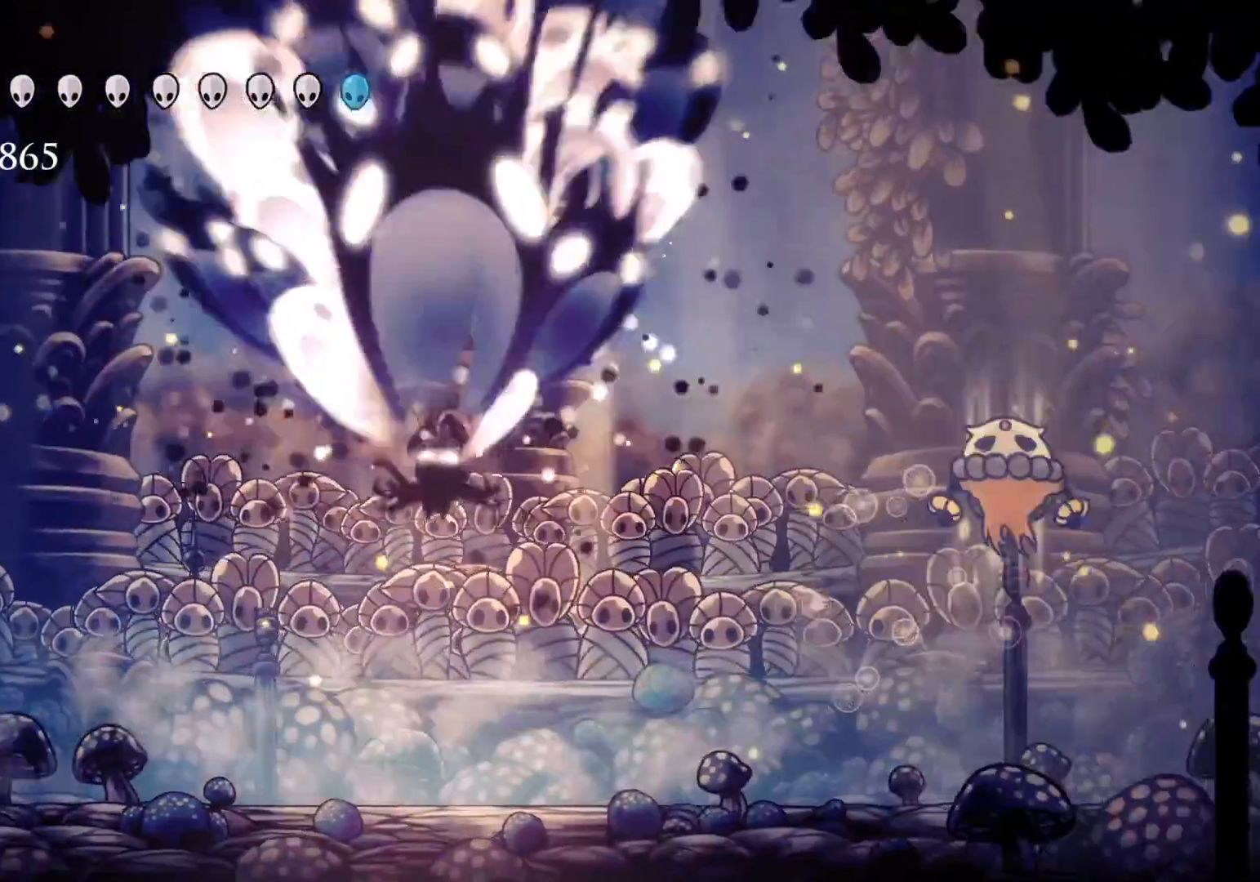
{"keys": ["f"], "mouse": [], "events": [[83, "e", "up"], [83, "space", "up"], [266, "mouse_right", "down"], [416, "mouse_right", "up"]]}
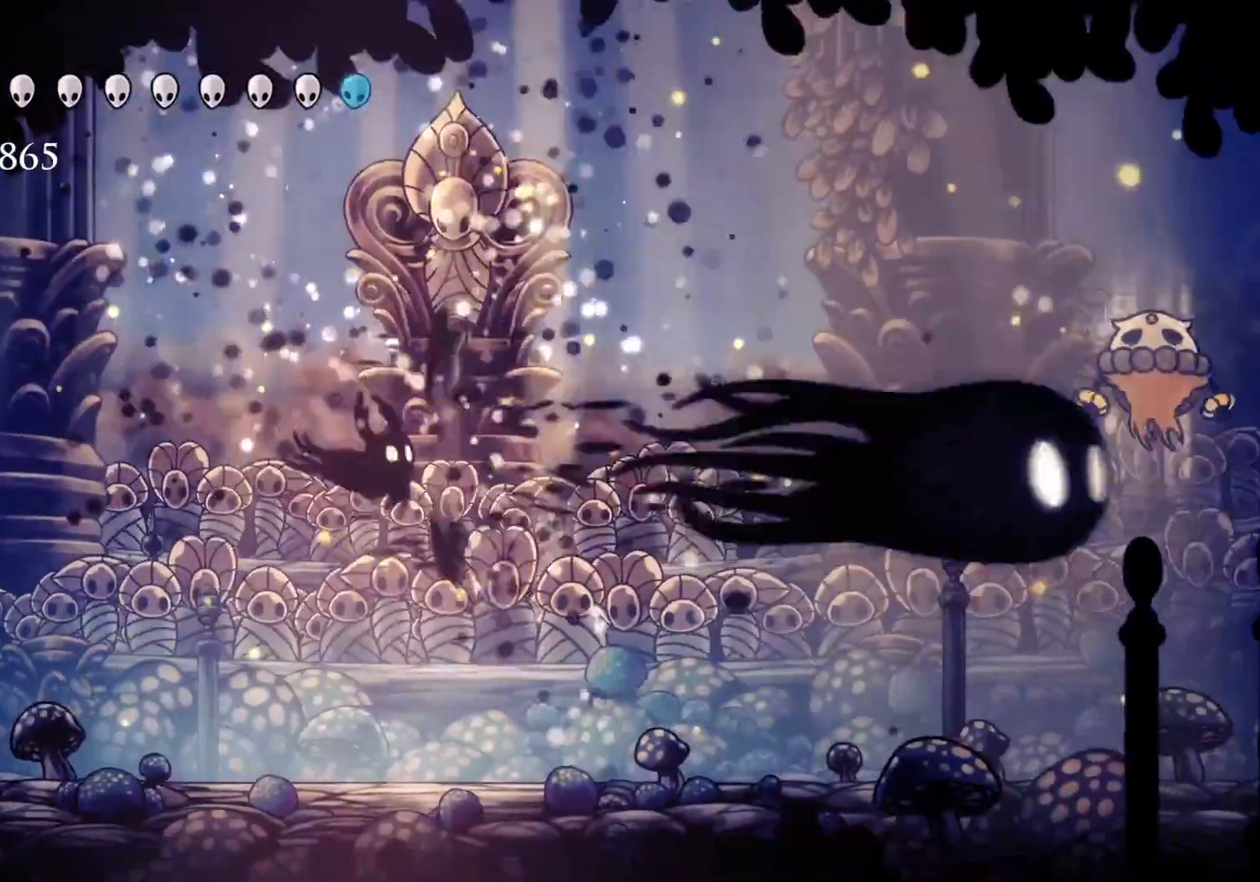
{"keys": ["f"], "mouse": [], "events": []}
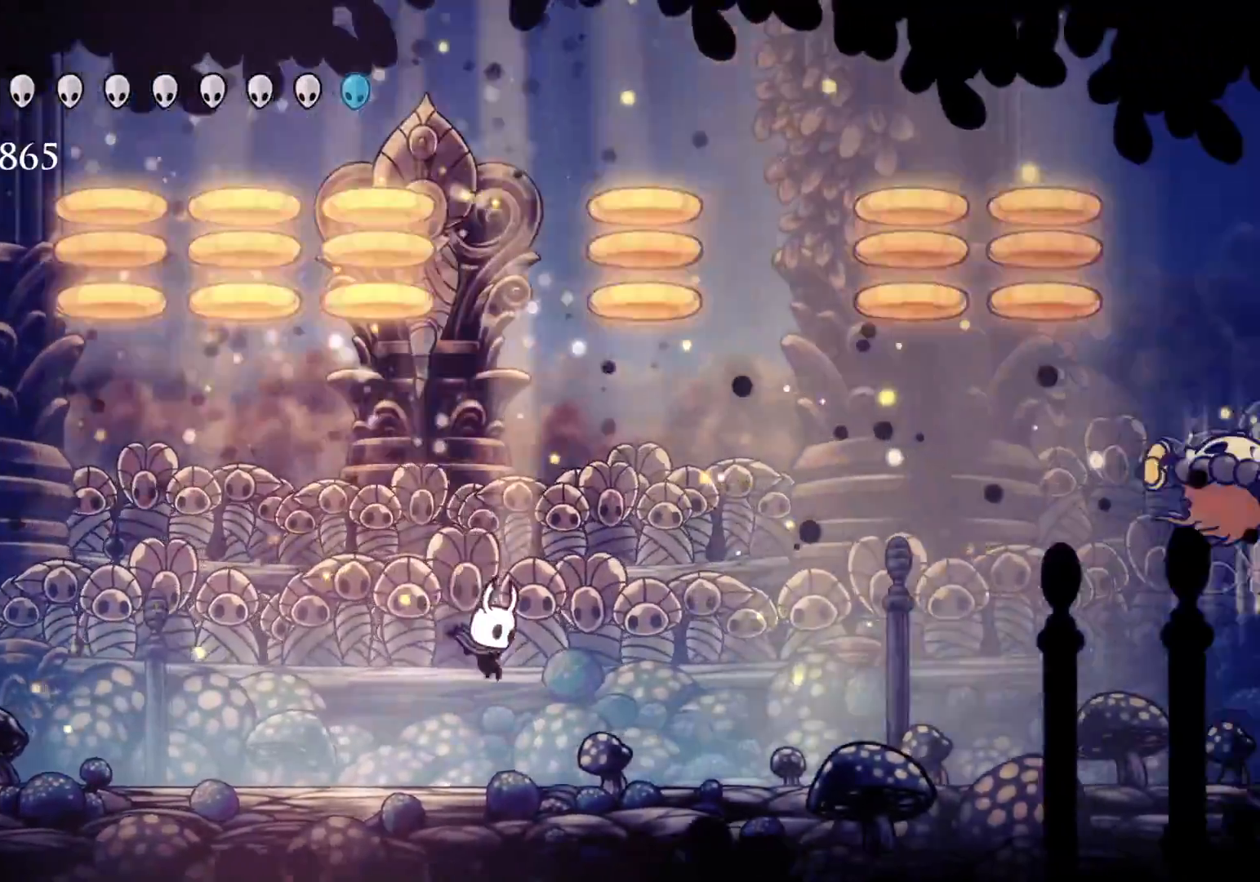
{"keys": ["f"], "mouse": [], "events": []}
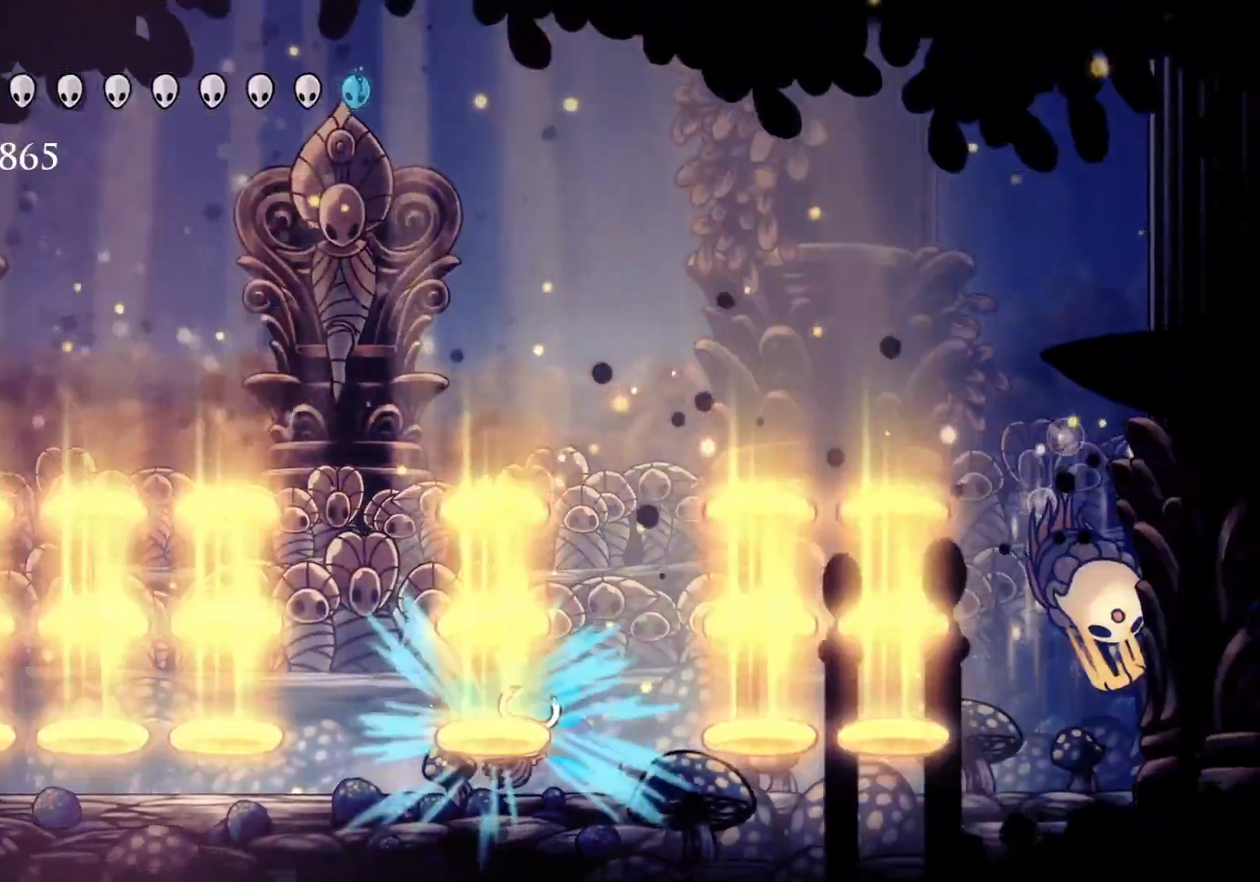
{"keys": ["f"], "mouse": [], "events": []}
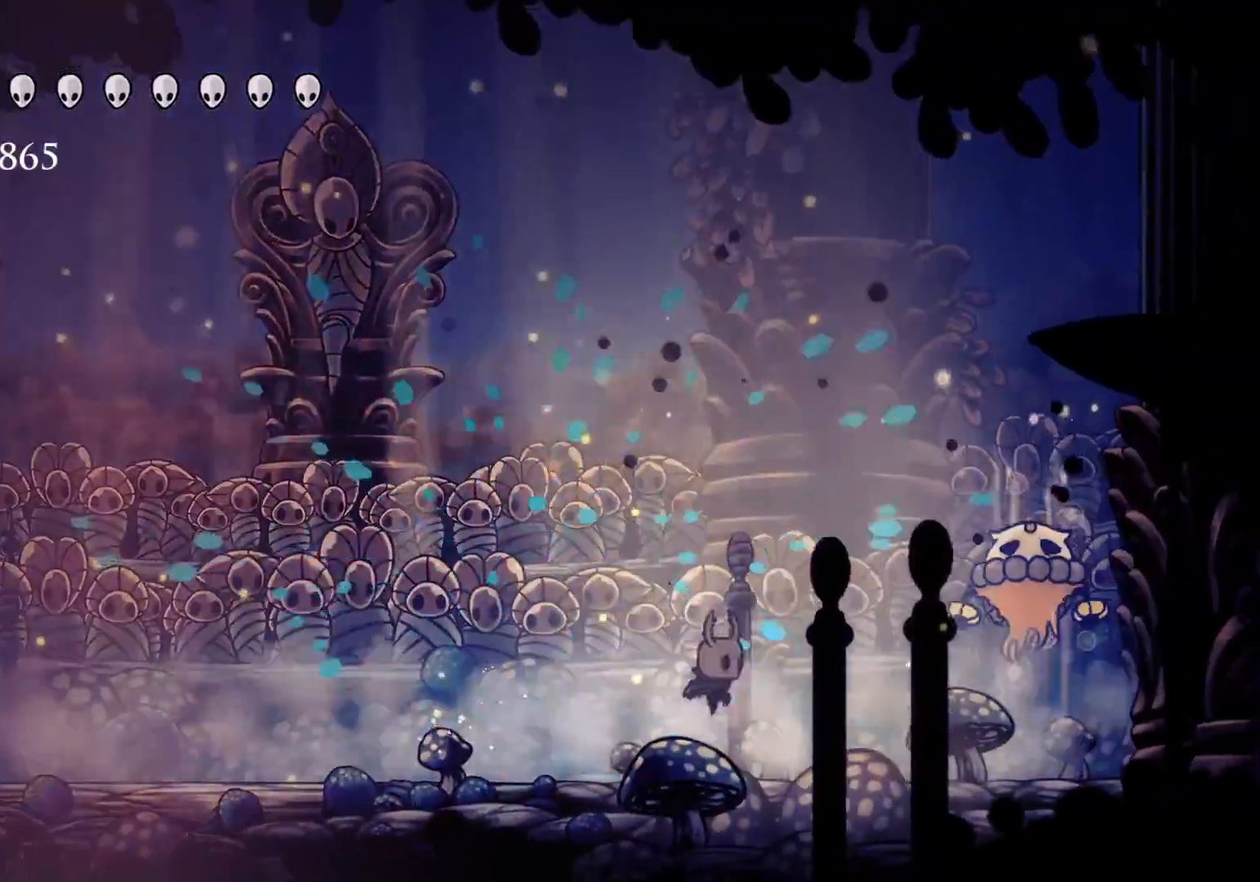
{"keys": ["e", "f", "s", "space"], "mouse": [], "events": [[150, "f", "up"], [333, "f", "down"], [333, "space", "down"], [383, "e", "down"], [483, "s", "down"]]}
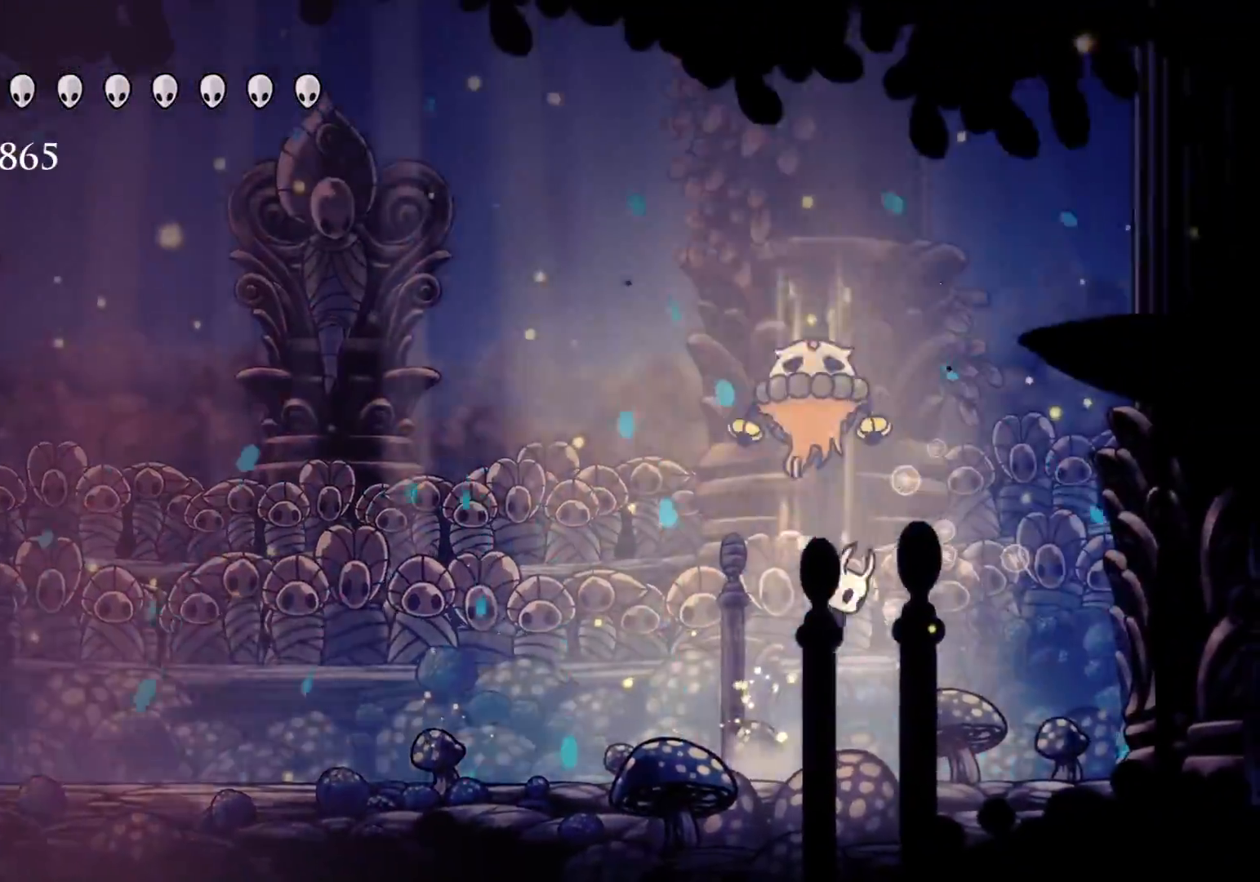
{"keys": ["e", "s", "space"], "mouse": [], "events": [[16, "mouse_left", "down"], [66, "f", "up"], [66, "space", "up"], [166, "e", "up"], [216, "mouse_left", "up"], [483, "e", "down"], [483, "space", "down"]]}
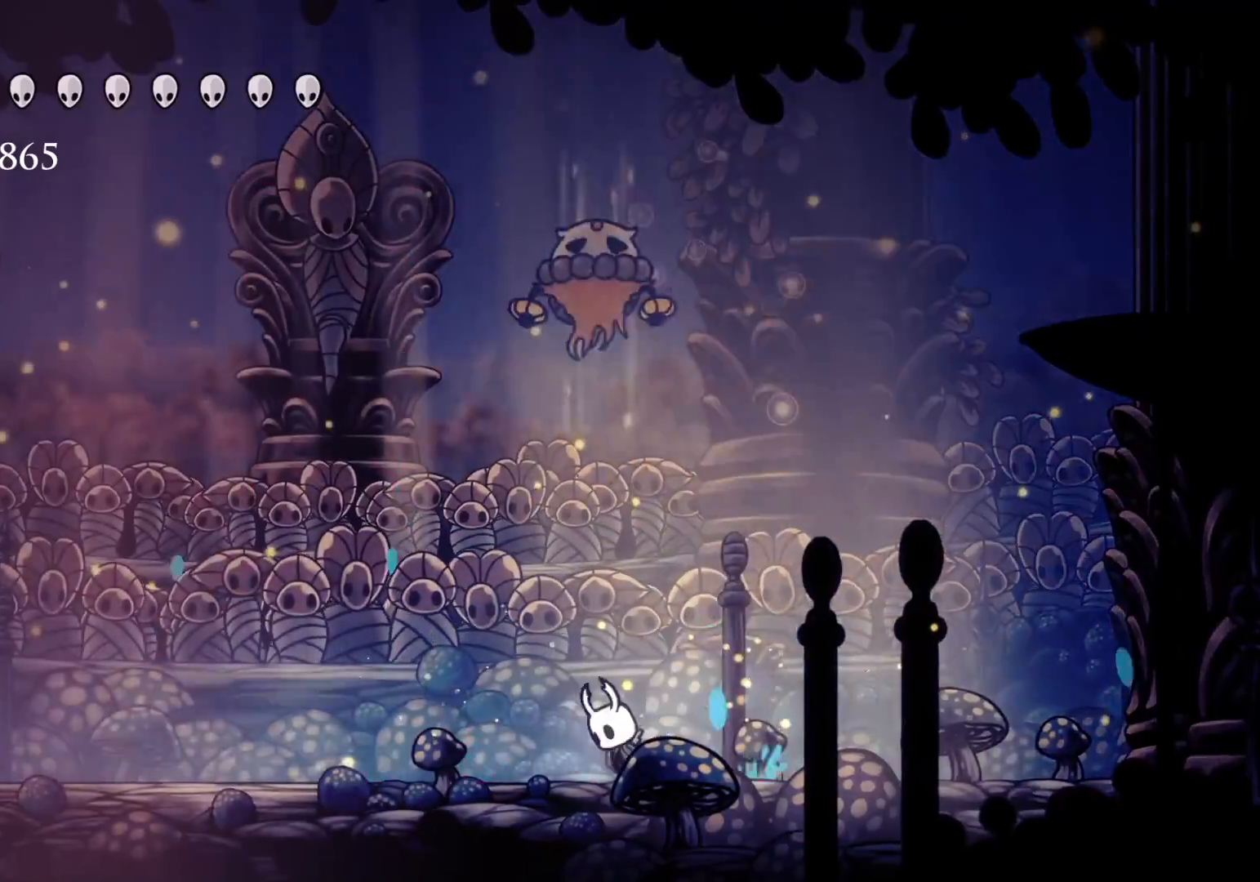
{"keys": ["s"], "mouse": [], "events": [[183, "mouse_left", "down"], [266, "space", "up"], [316, "e", "up"], [316, "mouse_left", "up"]]}
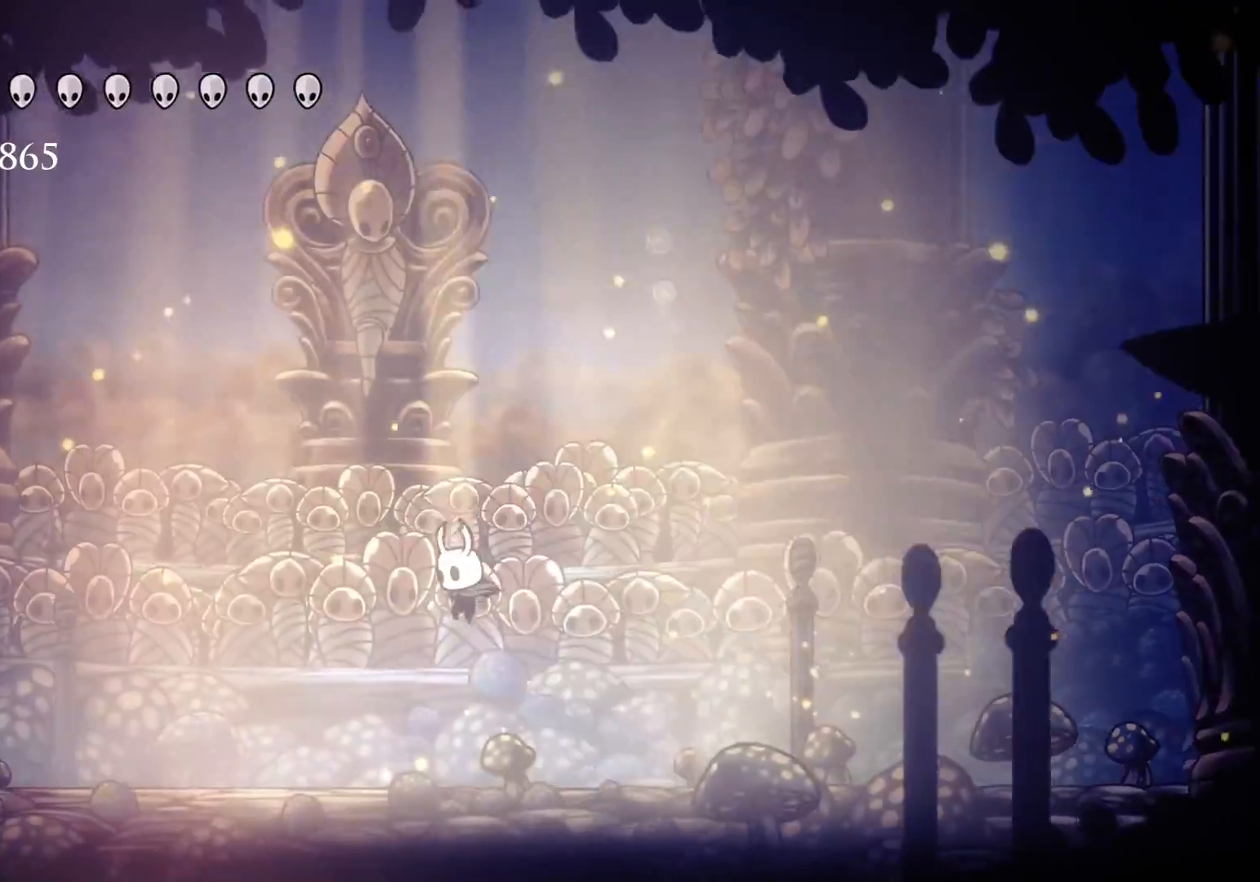
{"keys": ["s"], "mouse": [], "events": []}
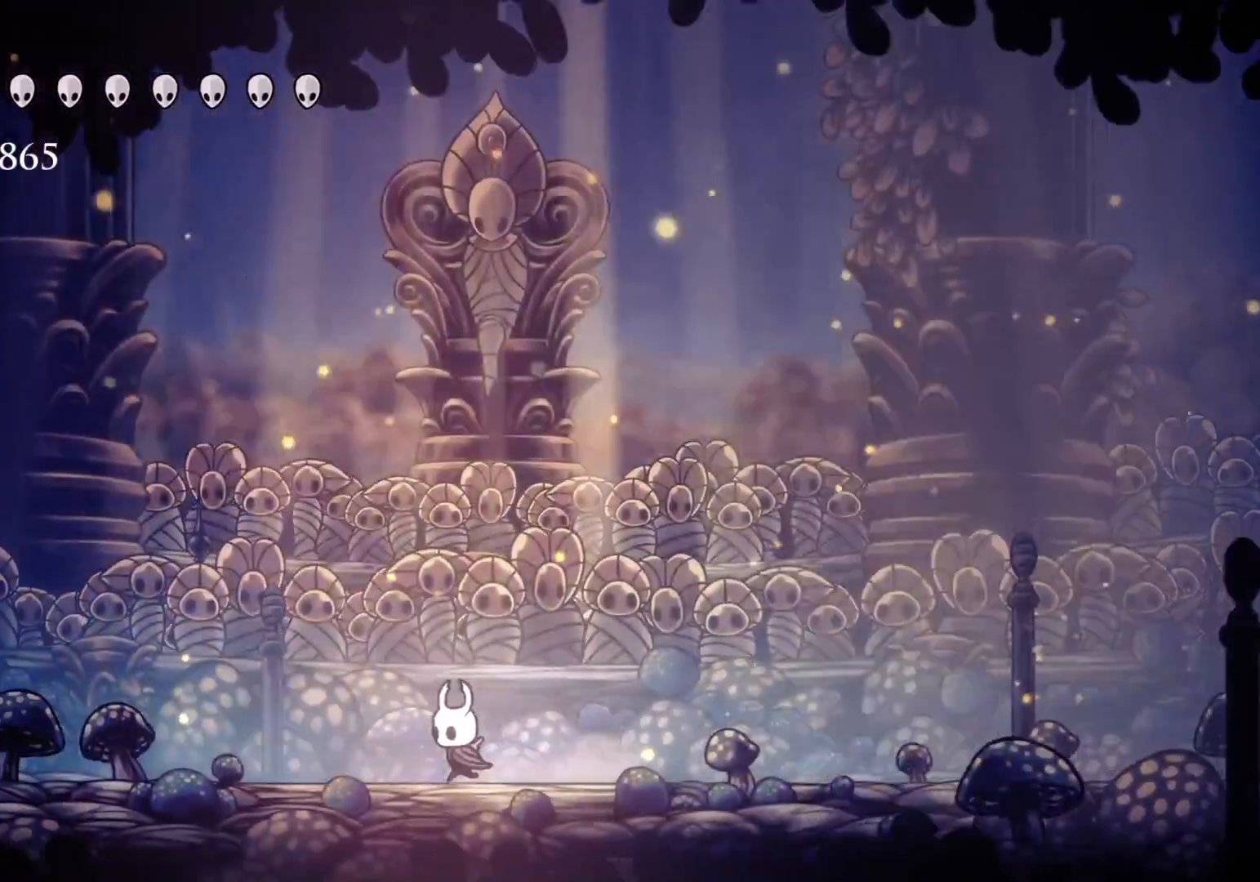
{"keys": ["s"], "mouse": [], "events": []}